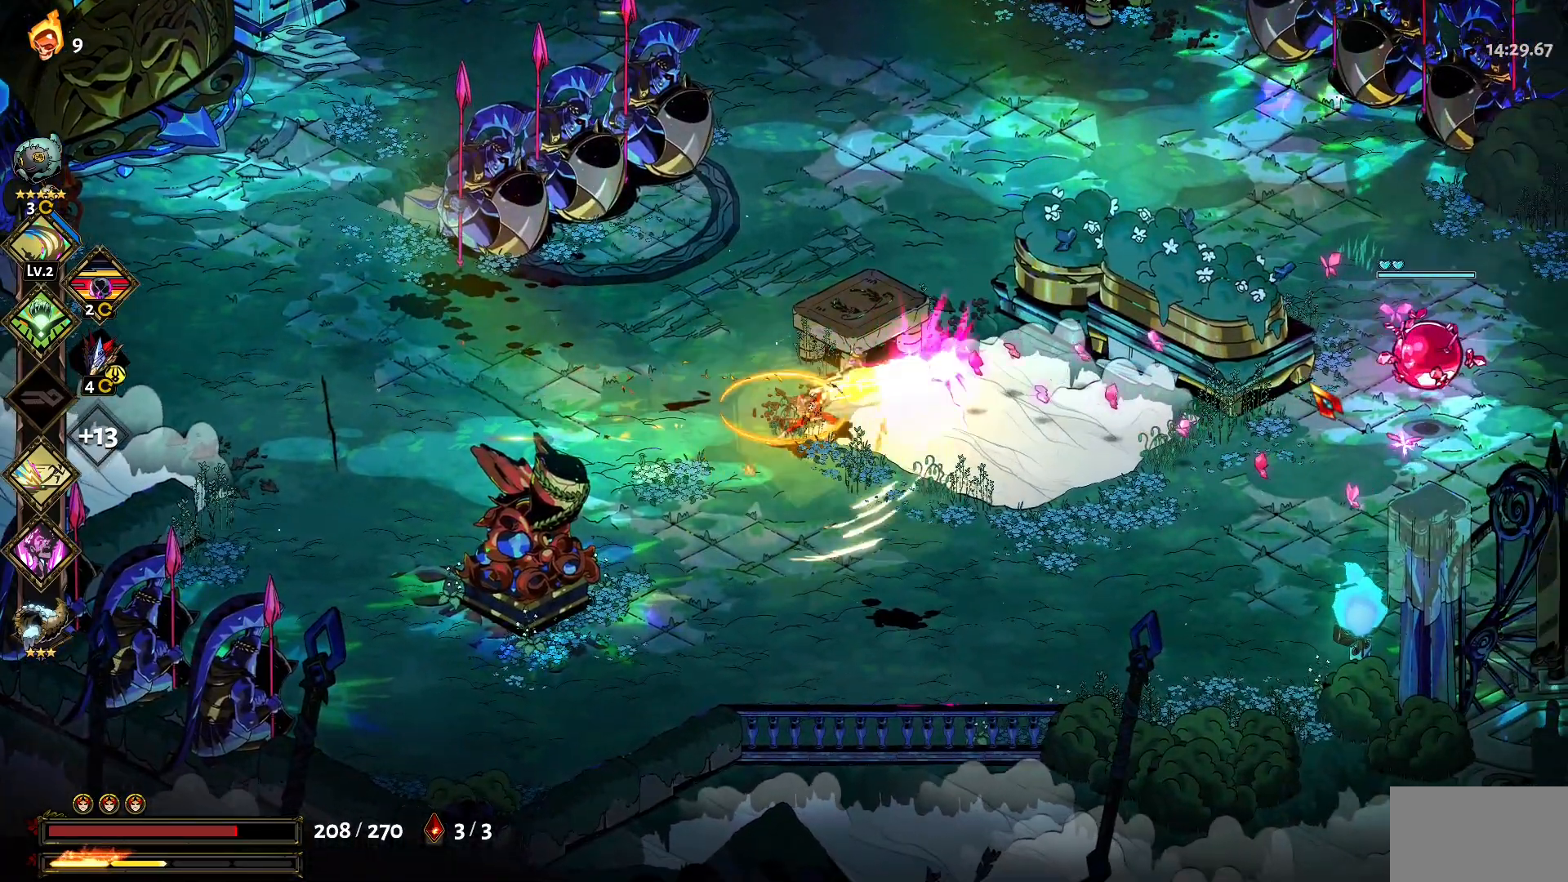
Gameplay with keyboard and mouse; each line is a JSON object with the keys and mouse buttons held at the frame after it. "events" lists presses ("down") and releases ("up") of "1", "a", "d", "e", "s", "w", "y", "mouse_left" and "mouse_right" between this image and that frame as [ms after this image, input, new state], when the widget could be followed in between. "mouse_left", "mouse_right" = the "left", "right" buttons of the "mouse" list. No other keys are recorded. Not read: mouse_move.
{"keys": ["1", "d"], "mouse": ["left"], "events": [[50, "mouse_left", "down"], [150, "mouse_left", "up"], [184, "1", "down"], [184, "s", "up"], [234, "1", "up"], [417, "1", "down"], [417, "mouse_left", "down"]]}
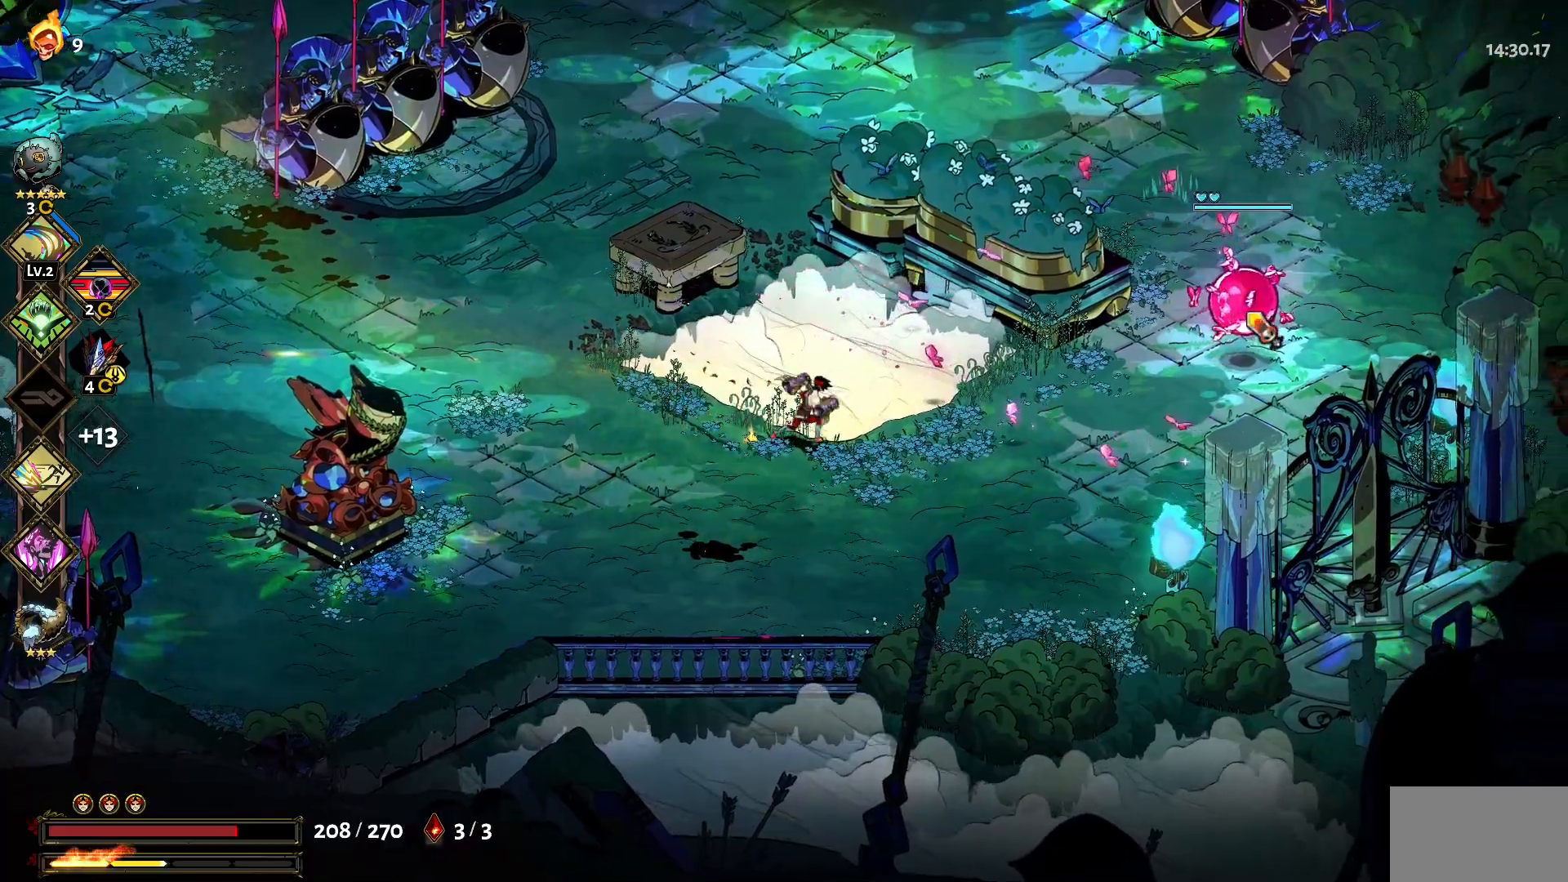
{"keys": ["d", "w"], "mouse": ["left"], "events": [[17, "mouse_left", "up"], [67, "1", "up"], [117, "mouse_left", "down"], [167, "mouse_left", "up"], [250, "1", "down"], [250, "mouse_left", "down"], [350, "1", "up"], [350, "mouse_left", "up"], [400, "w", "down"], [434, "mouse_left", "down"]]}
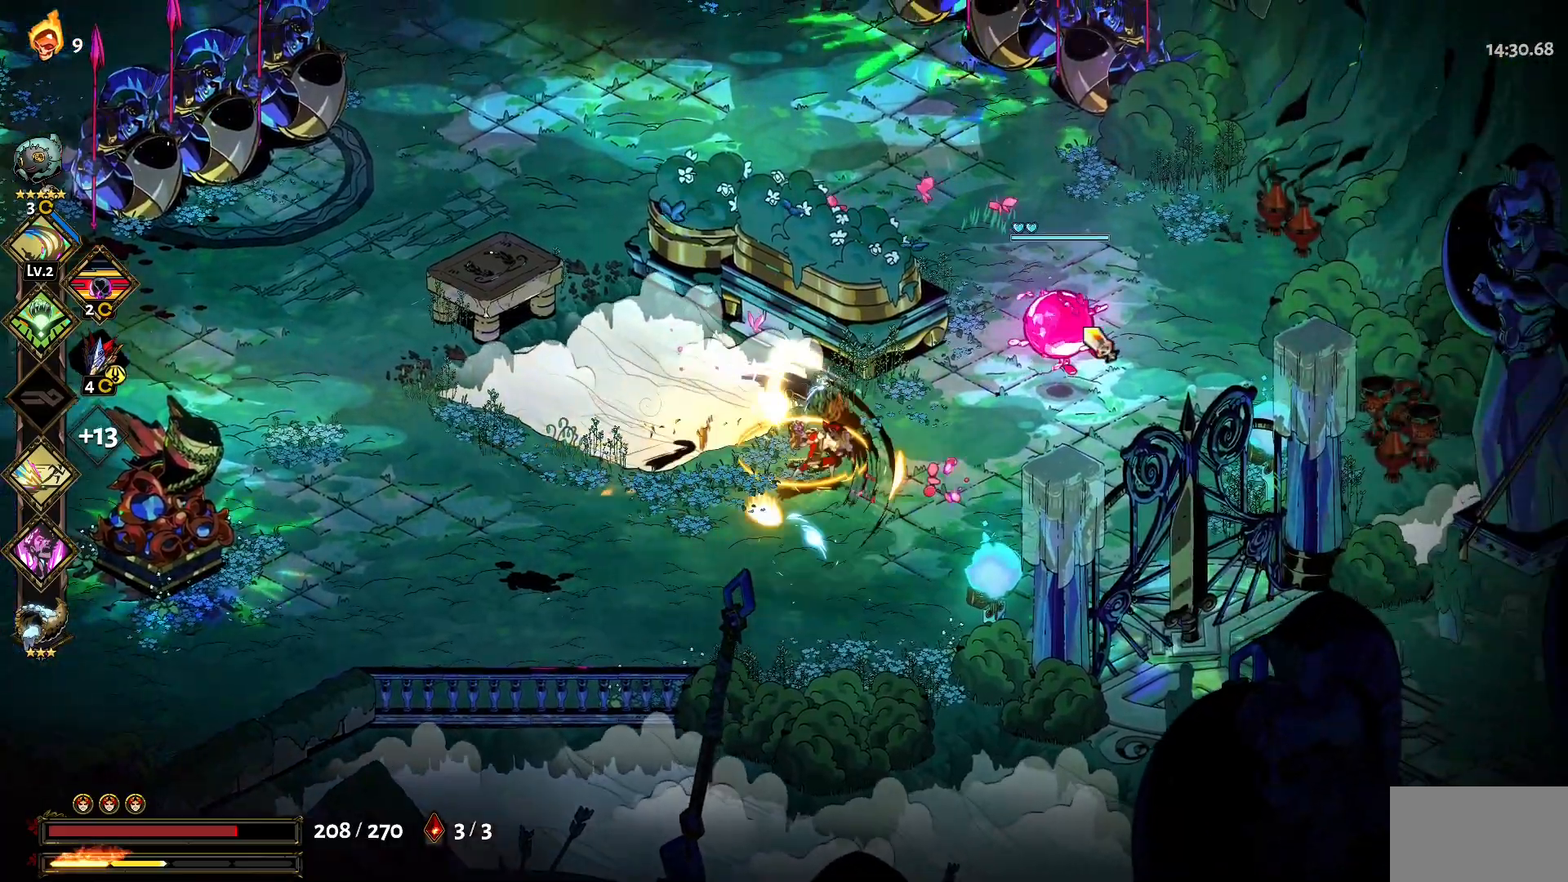
{"keys": [], "mouse": [], "events": [[34, "1", "down"], [34, "mouse_left", "up"], [84, "1", "up"], [84, "mouse_left", "down"], [167, "w", "up"], [217, "mouse_left", "up"], [267, "mouse_left", "down"], [367, "mouse_left", "up"], [400, "mouse_left", "down"], [500, "d", "up"], [500, "mouse_left", "up"]]}
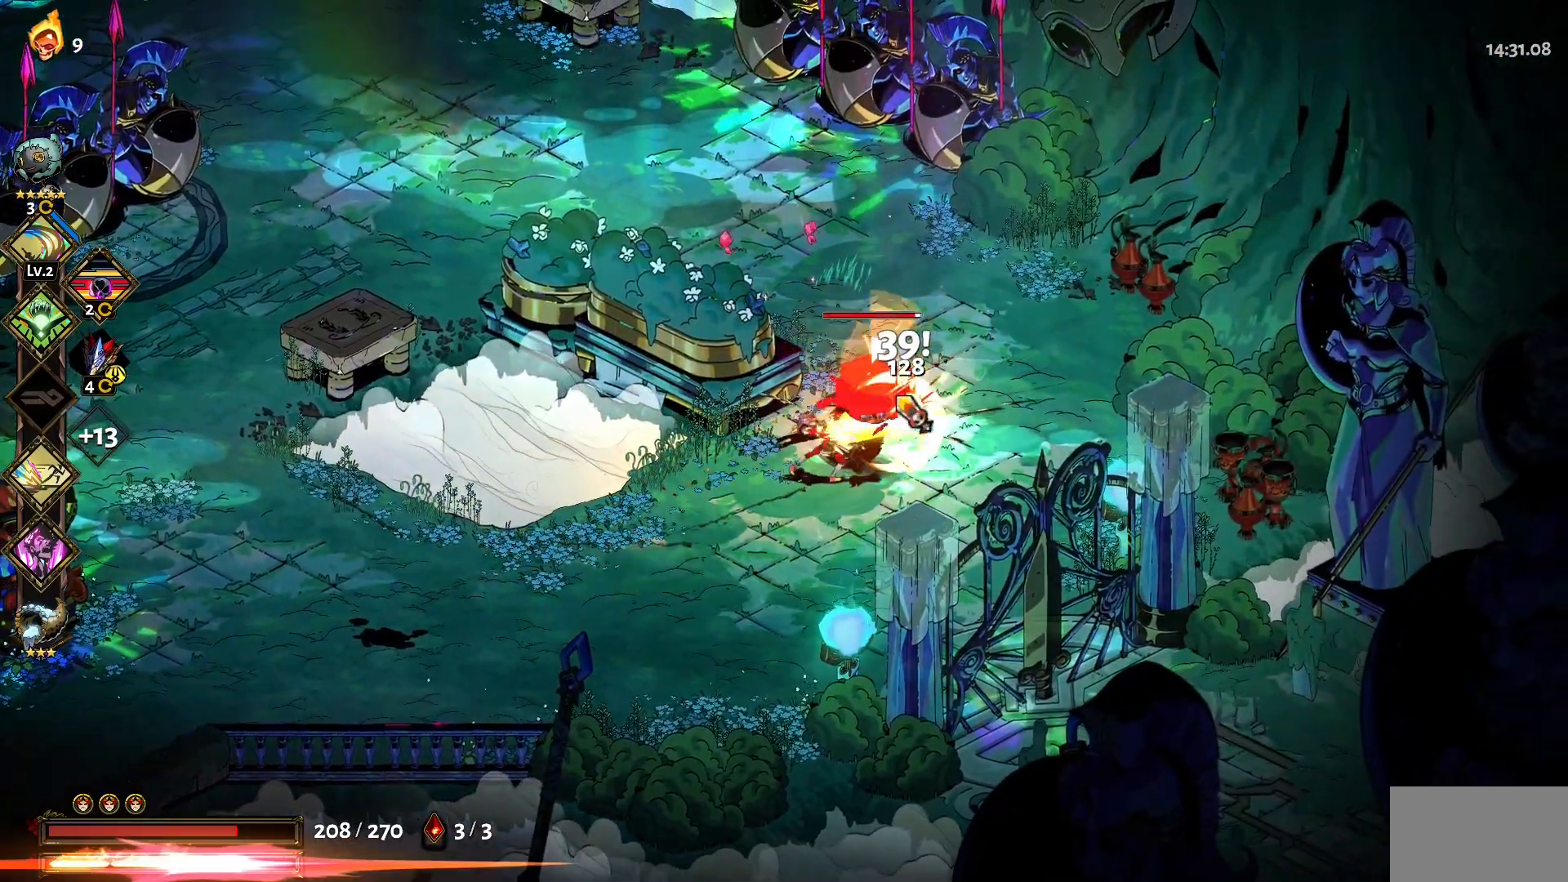
{"keys": [], "mouse": ["left"], "events": [[50, "mouse_left", "down"], [150, "mouse_left", "up"], [150, "mouse_right", "down"], [184, "d", "down"], [234, "mouse_right", "up"], [284, "1", "down"], [284, "mouse_right", "down"], [384, "1", "up"], [384, "d", "up"], [384, "mouse_right", "up"], [417, "mouse_left", "down"]]}
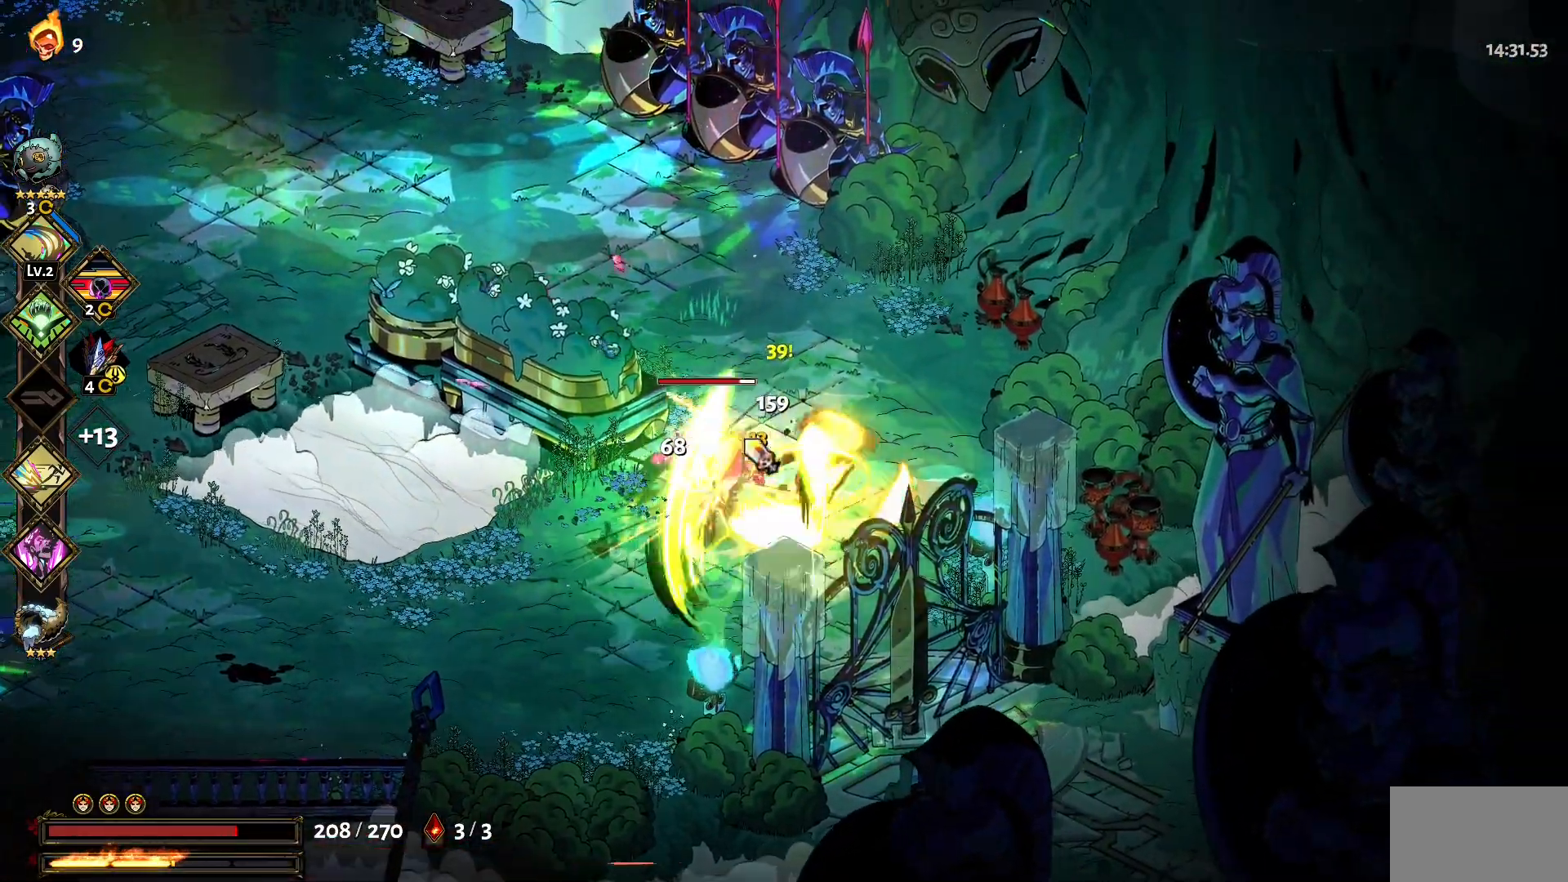
{"keys": ["1", "a", "s"], "mouse": ["left"], "events": [[17, "a", "down"], [67, "mouse_left", "up"], [117, "mouse_left", "down"], [117, "s", "down"], [200, "1", "down"], [200, "mouse_left", "up"], [250, "1", "up"], [250, "mouse_left", "down"], [384, "mouse_left", "up"], [434, "1", "down"], [434, "mouse_left", "down"]]}
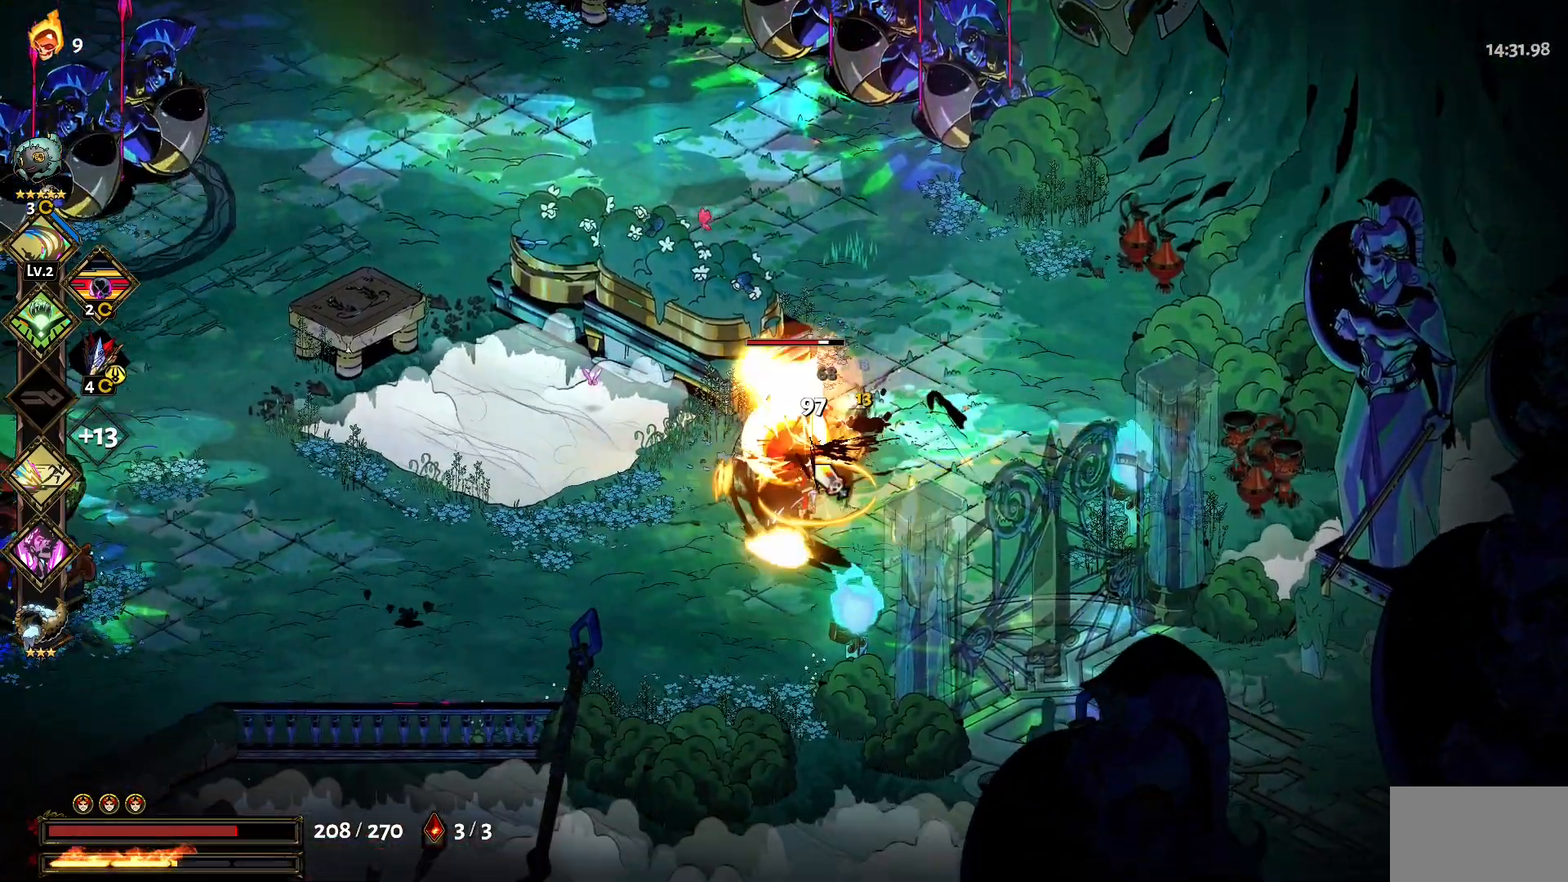
{"keys": ["a", "s"], "mouse": [], "events": [[34, "mouse_left", "up"], [84, "1", "up"], [84, "mouse_left", "down"], [134, "a", "up"], [167, "mouse_left", "up"], [167, "s", "up"], [217, "mouse_left", "down"], [317, "mouse_left", "up"], [367, "mouse_left", "down"], [450, "s", "down"], [500, "a", "down"], [500, "mouse_left", "up"]]}
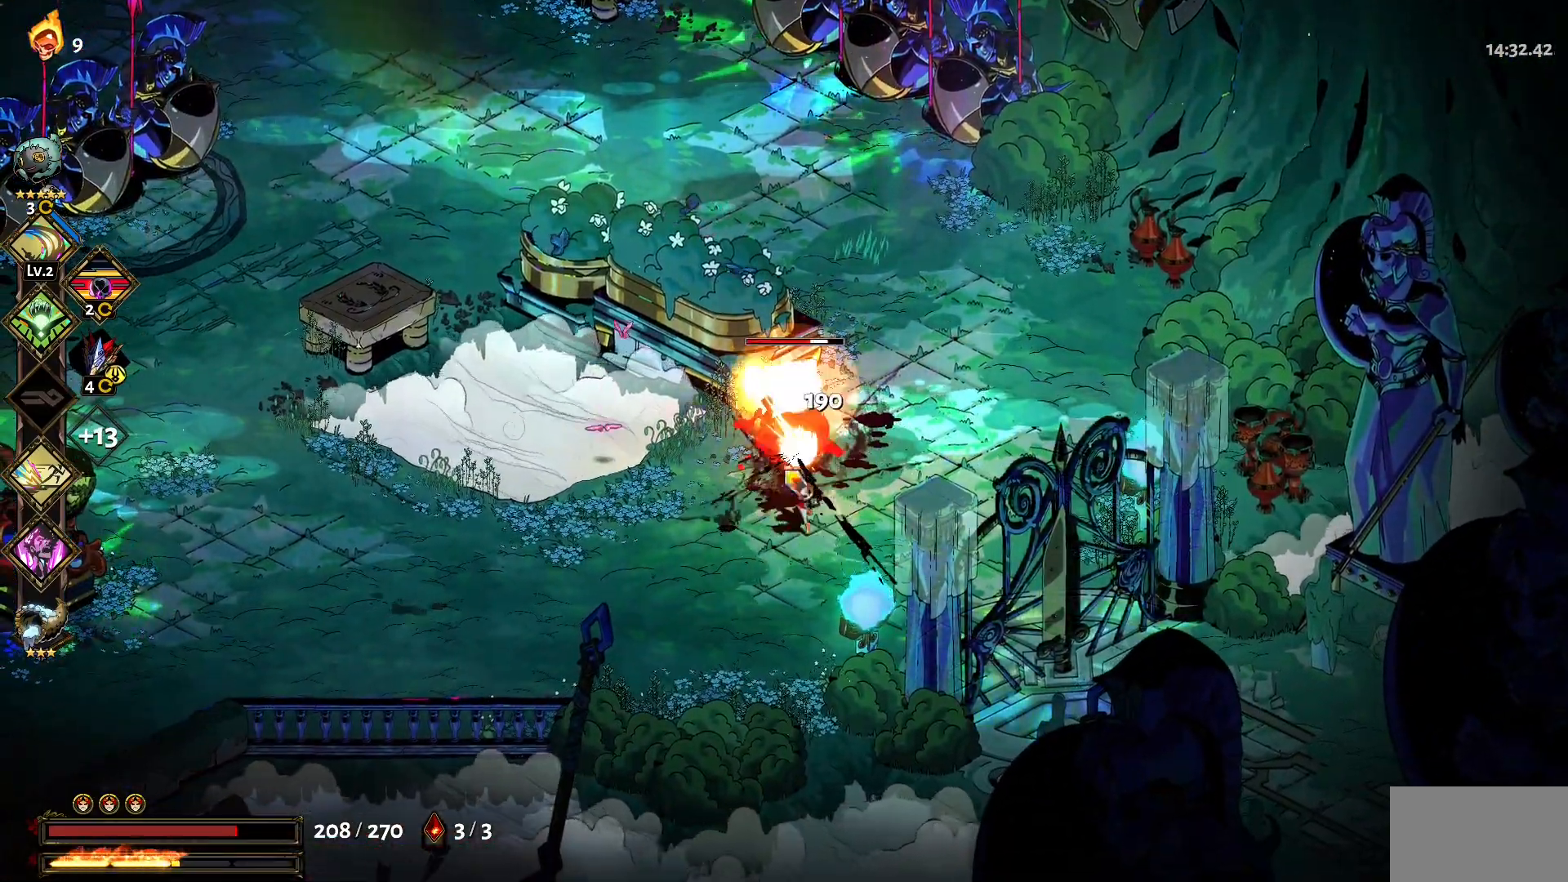
{"keys": ["d"], "mouse": [], "events": [[50, "1", "down"], [50, "mouse_left", "down"], [150, "mouse_left", "up"], [150, "s", "up"], [184, "1", "up"], [184, "a", "up"], [184, "mouse_left", "down"], [284, "mouse_left", "up"], [334, "mouse_left", "down"], [384, "d", "down"], [467, "mouse_left", "up"]]}
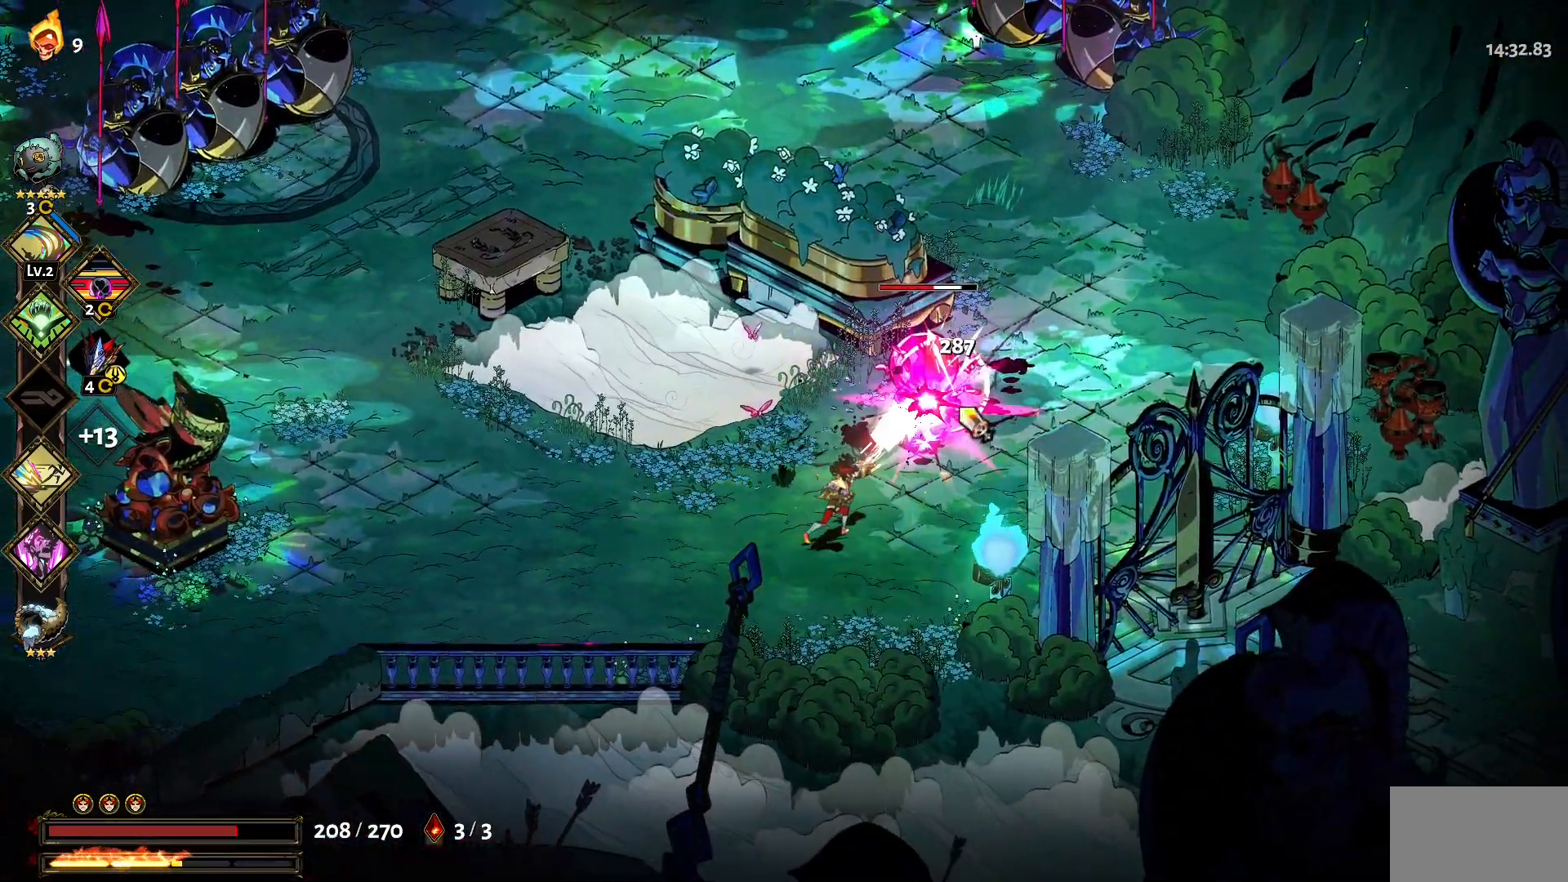
{"keys": ["1", "w"], "mouse": ["left"], "events": [[17, "mouse_left", "down"], [117, "1", "down"], [117, "mouse_left", "up"], [150, "mouse_left", "down"], [200, "1", "up"], [300, "mouse_left", "up"], [300, "w", "down"], [350, "mouse_left", "down"], [434, "d", "up"], [434, "mouse_left", "up"], [484, "1", "down"], [484, "mouse_left", "down"]]}
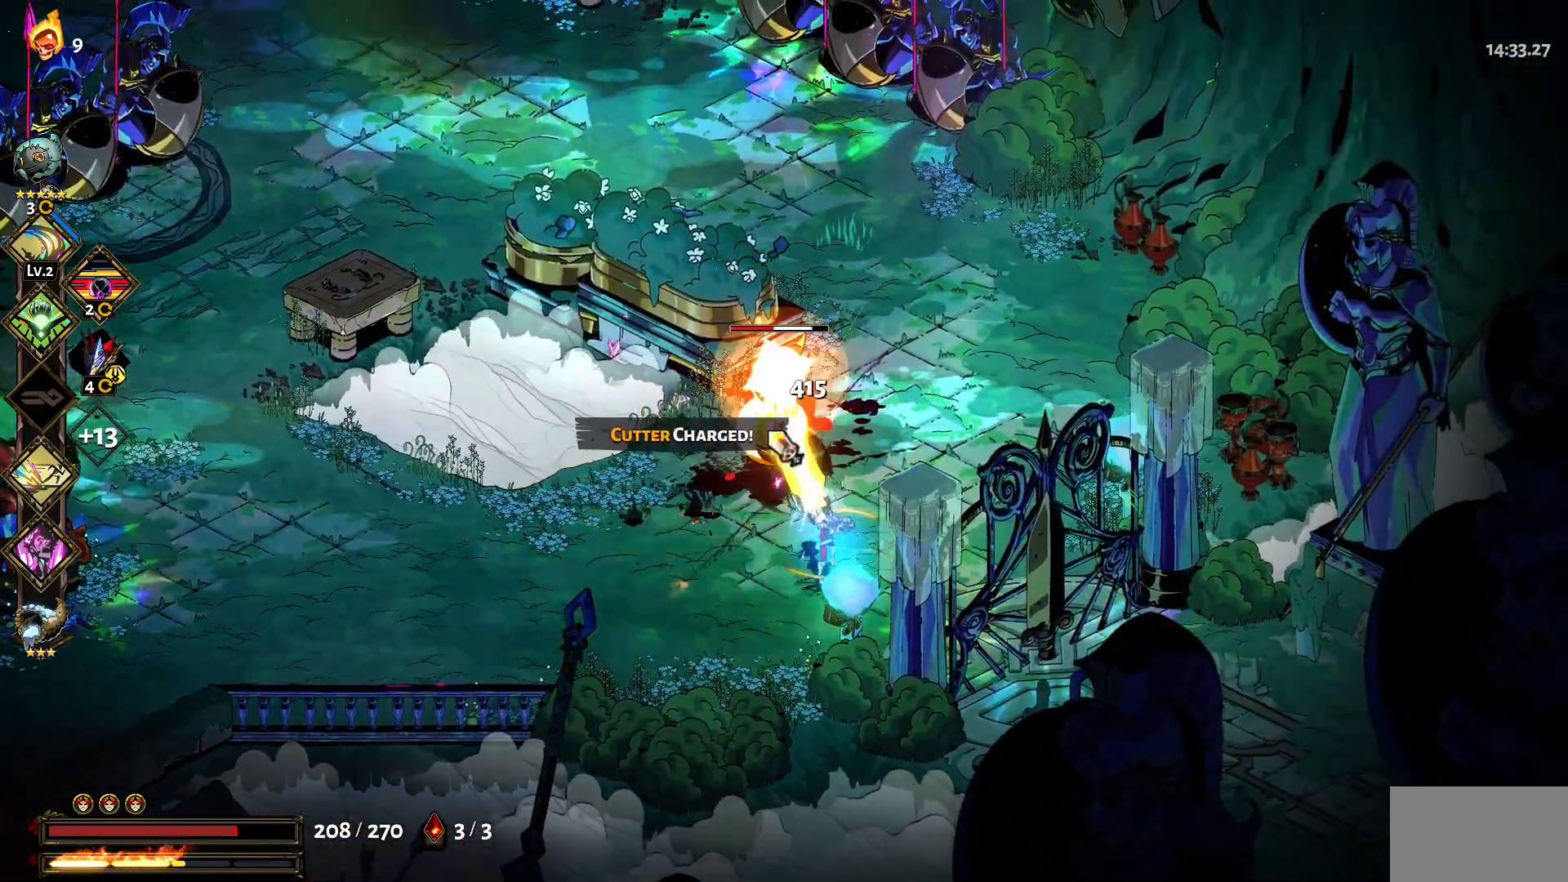
{"keys": [], "mouse": ["right"], "events": [[34, "1", "up"], [134, "mouse_left", "up"], [167, "mouse_left", "down"], [317, "a", "down"], [317, "mouse_left", "up"], [367, "mouse_left", "down"], [417, "1", "down"], [417, "mouse_left", "up"], [450, "mouse_right", "down"], [500, "1", "up"], [500, "a", "up"], [500, "w", "up"]]}
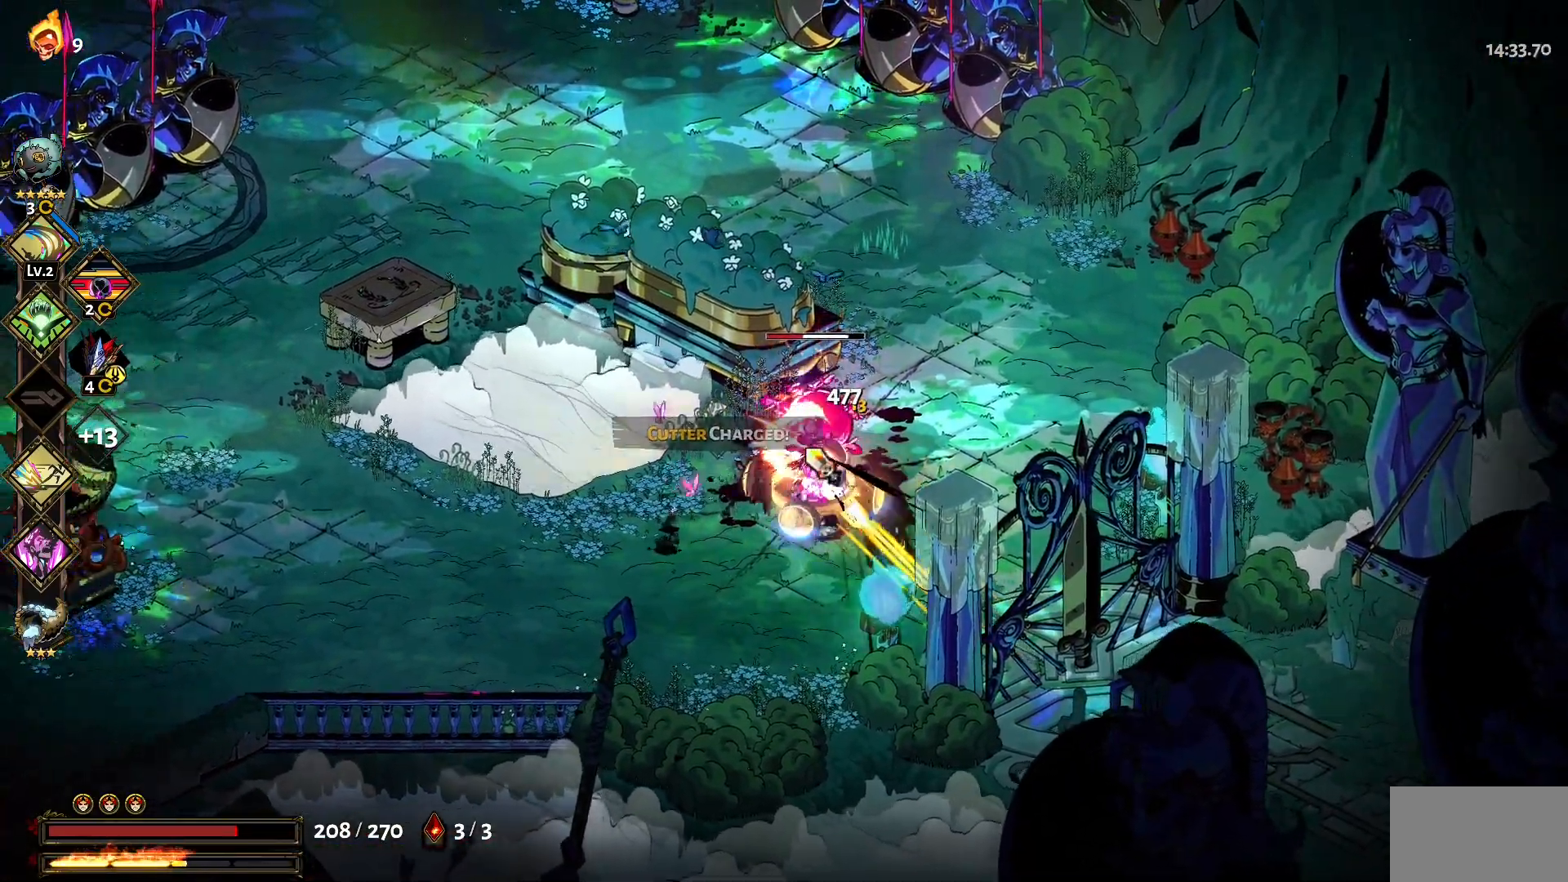
{"keys": [], "mouse": ["right"], "events": [[50, "mouse_right", "up"], [150, "mouse_right", "down"], [184, "mouse_right", "up"], [284, "mouse_right", "down"], [384, "mouse_right", "up"], [417, "mouse_right", "down"]]}
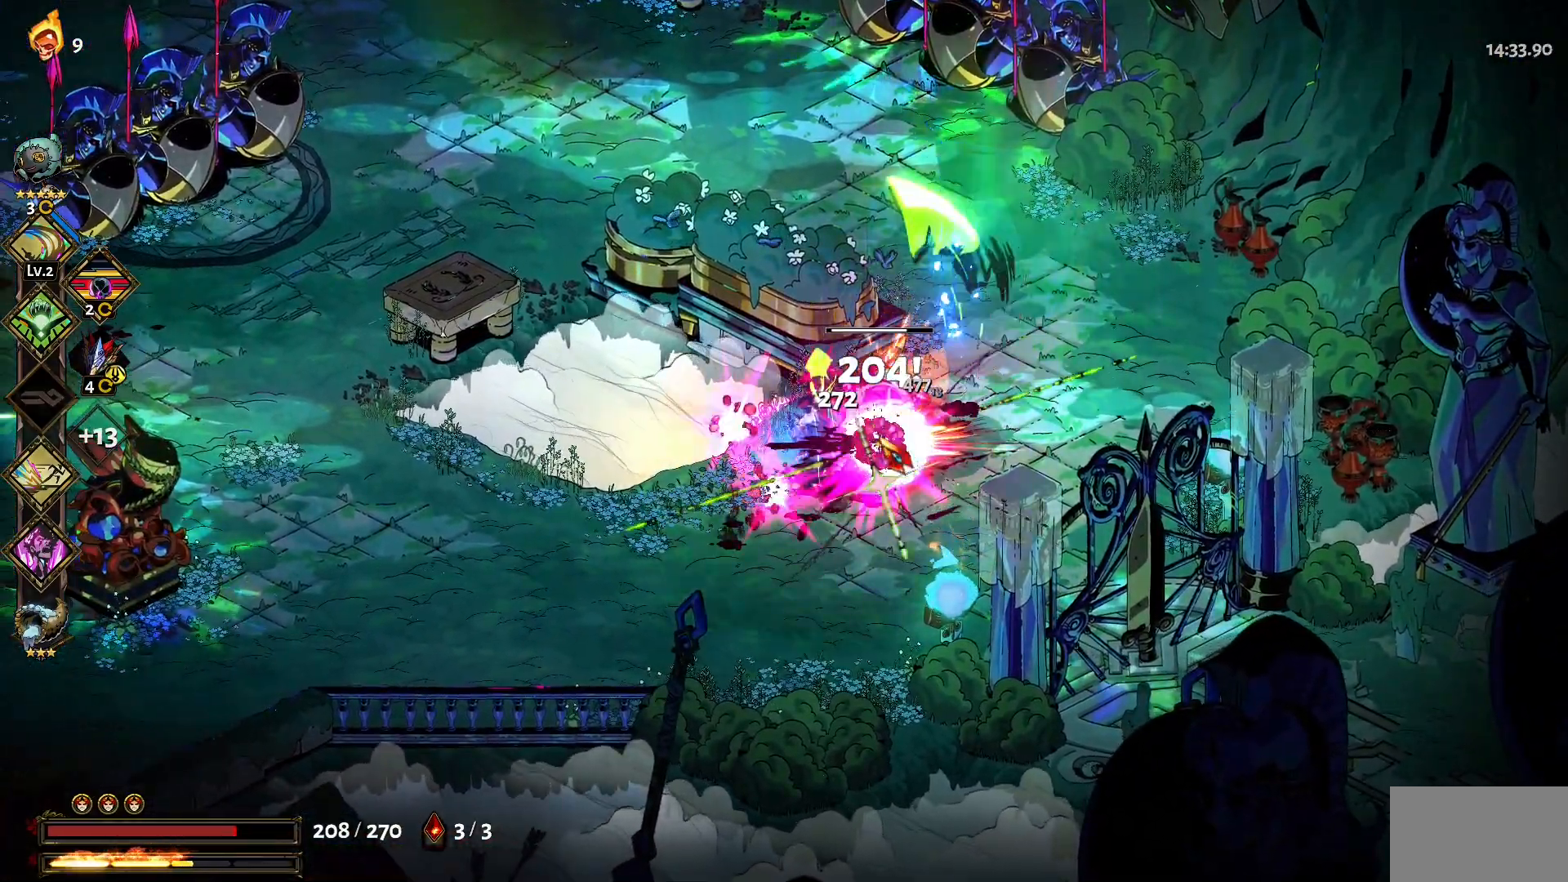
{"keys": ["e"], "mouse": [], "events": [[17, "mouse_right", "up"], [150, "a", "down"], [200, "w", "down"], [250, "w", "up"], [300, "a", "up"], [484, "e", "down"]]}
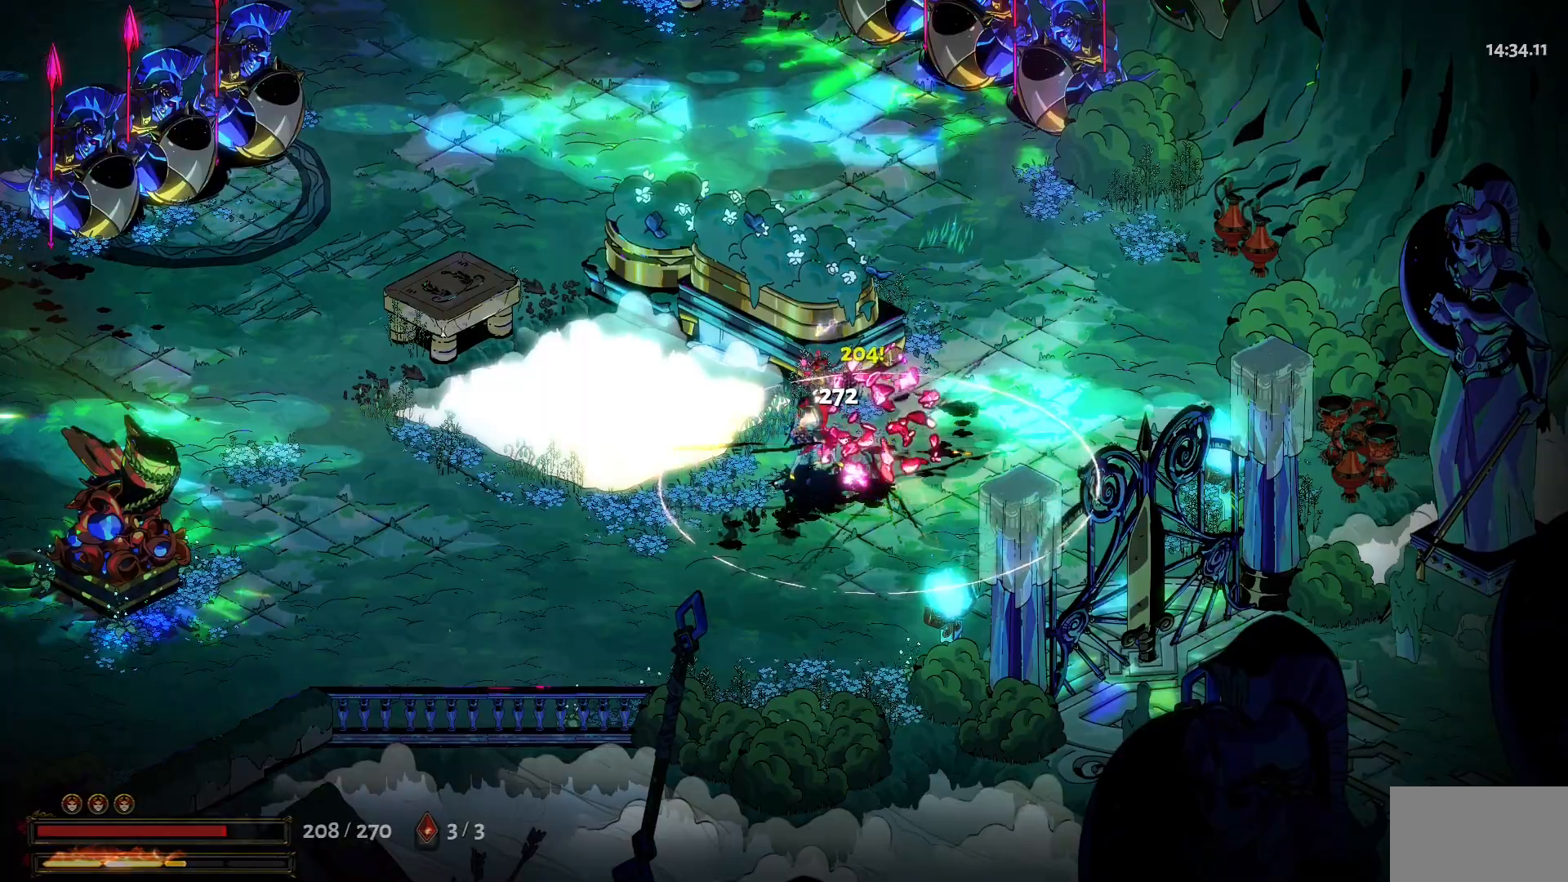
{"keys": ["e"], "mouse": [], "events": [[84, "e", "up"], [217, "e", "down"], [367, "e", "up"], [450, "e", "down"]]}
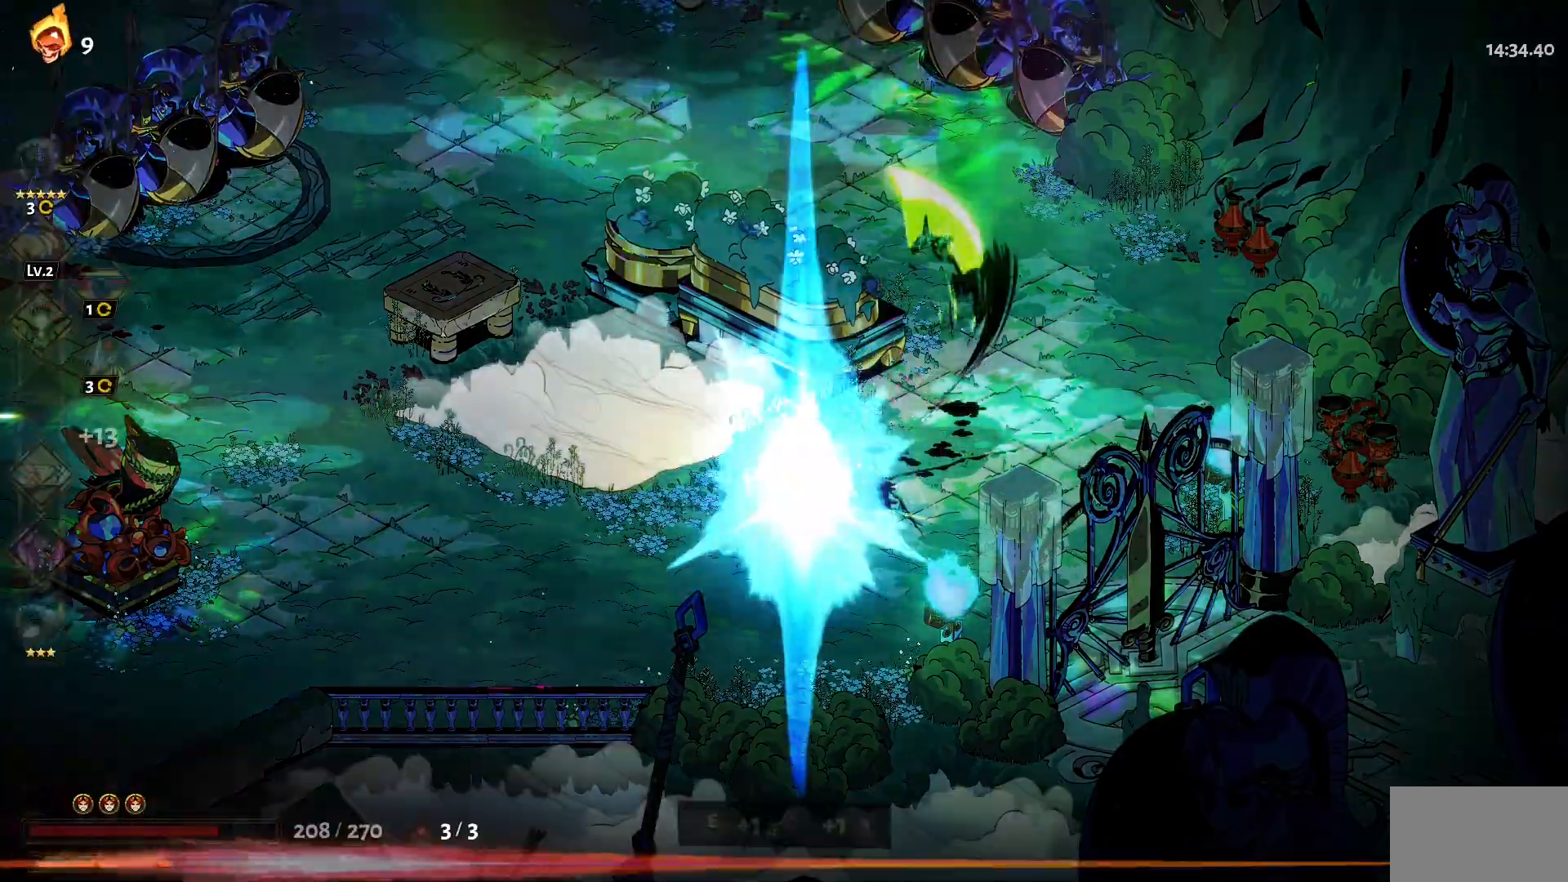
{"keys": ["a"], "mouse": [], "events": [[50, "e", "up"], [150, "e", "down"], [234, "e", "up"], [467, "a", "down"]]}
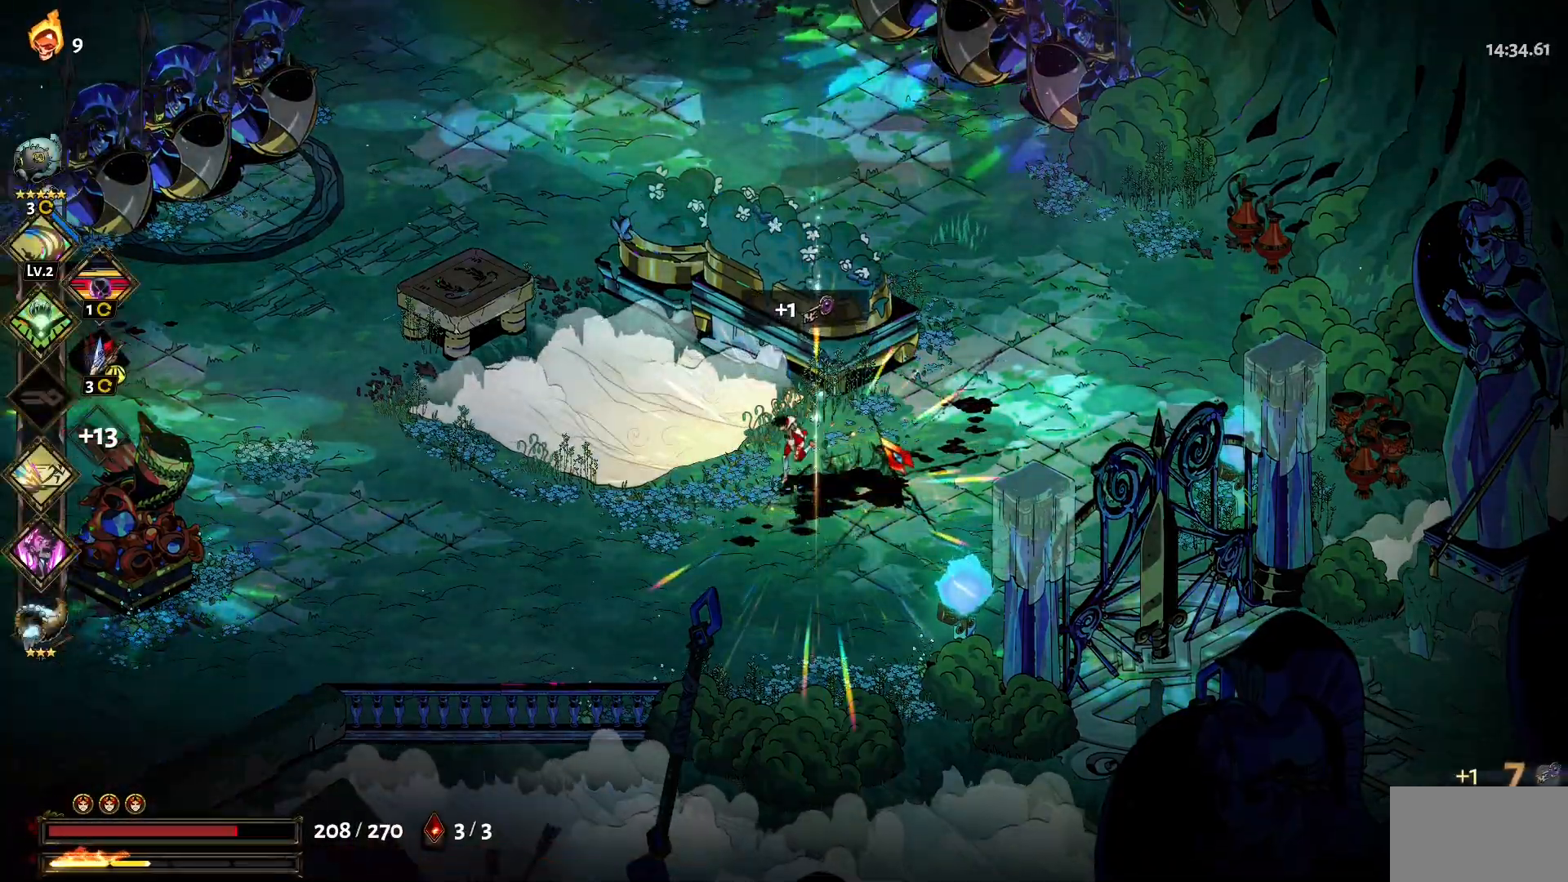
{"keys": ["a", "w"], "mouse": [], "events": [[117, "1", "down"], [200, "1", "up"], [384, "w", "down"]]}
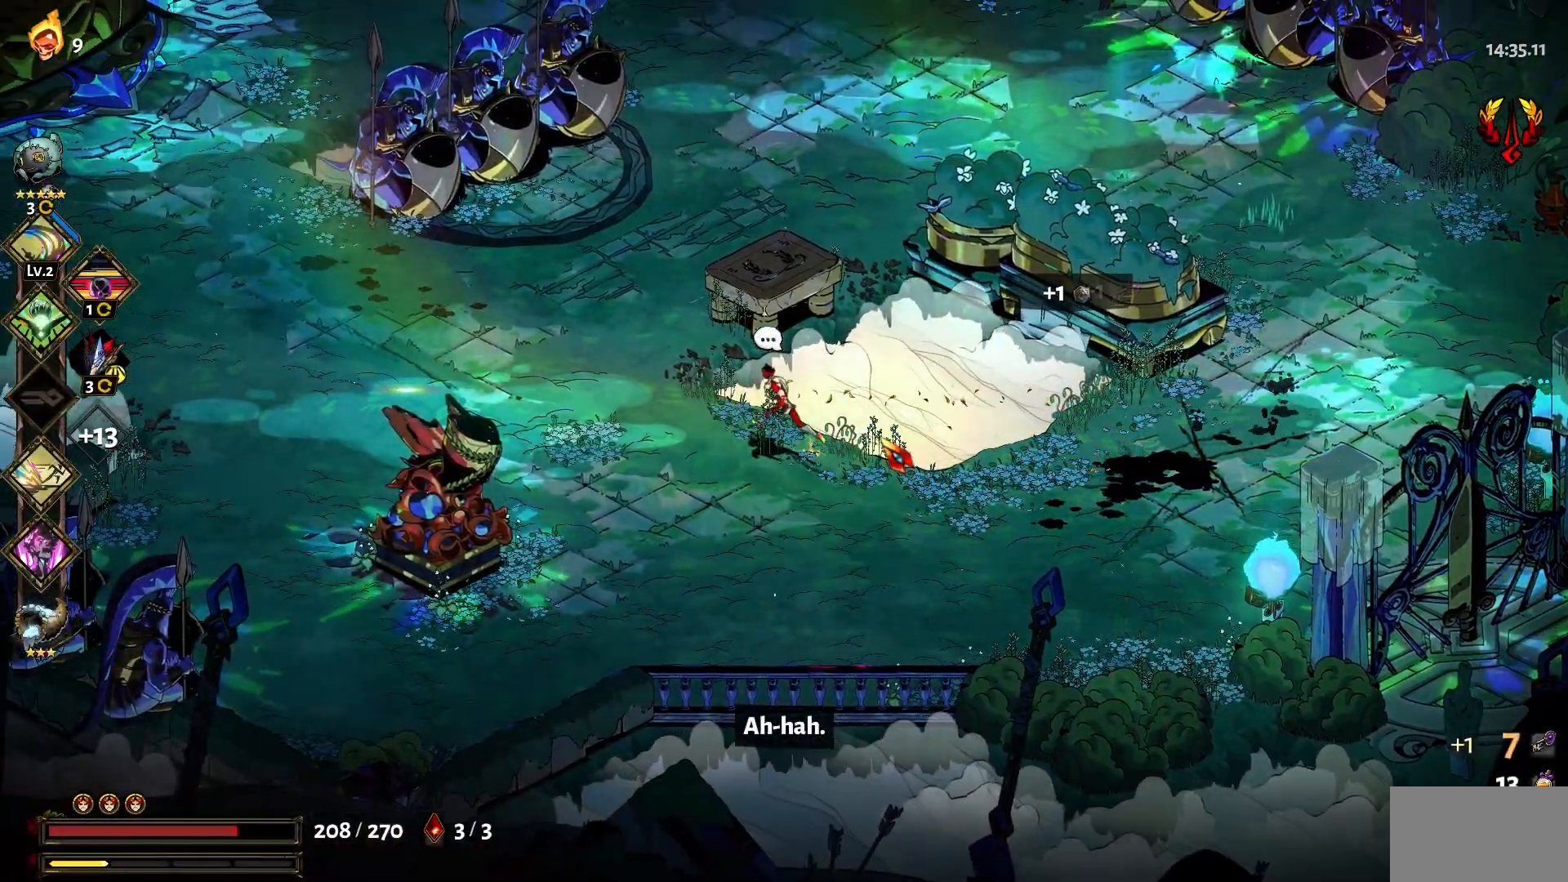
{"keys": ["a", "w"], "mouse": [], "events": [[84, "1", "down"], [217, "1", "up"]]}
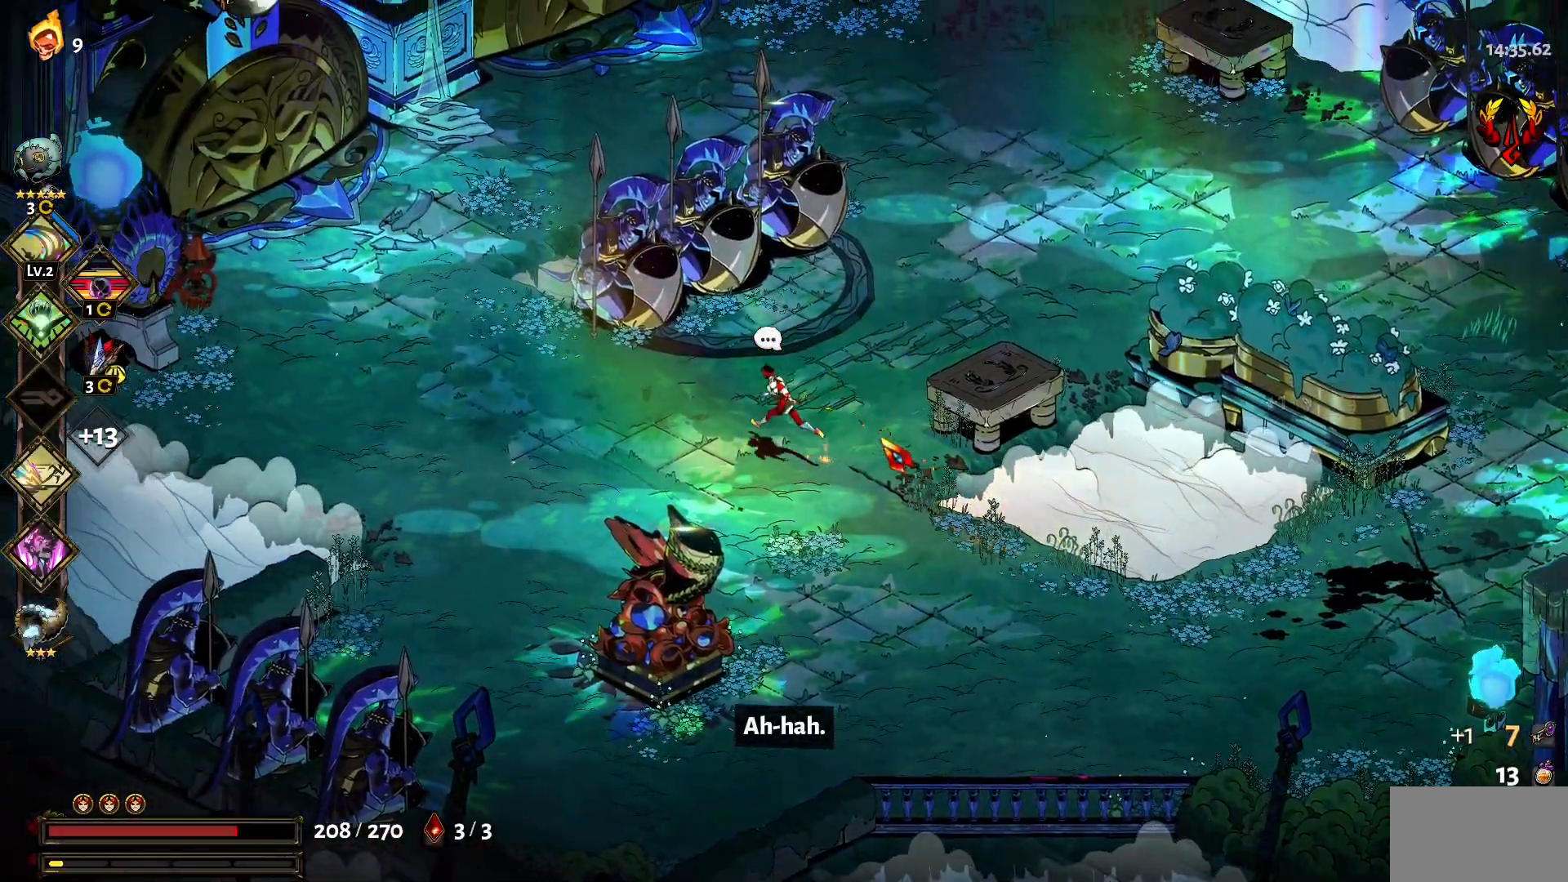
{"keys": ["w"], "mouse": [], "events": [[234, "a", "up"], [334, "1", "down"], [334, "a", "down"], [467, "1", "up"], [467, "a", "up"]]}
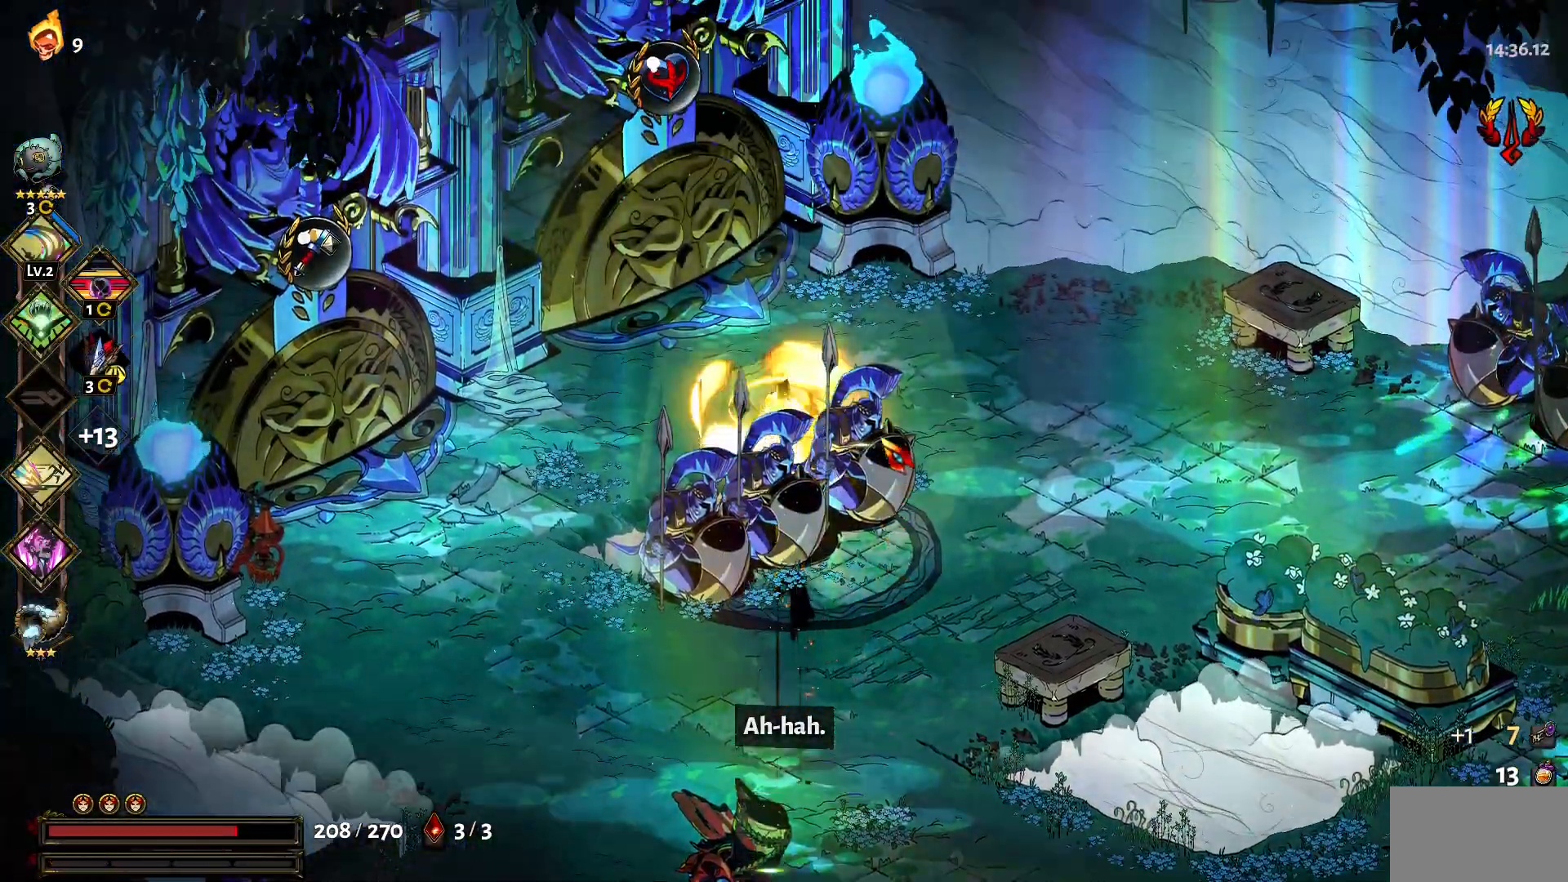
{"keys": ["1", "a", "s"], "mouse": [], "events": [[250, "a", "down"], [250, "w", "up"], [400, "s", "down"], [450, "1", "down"]]}
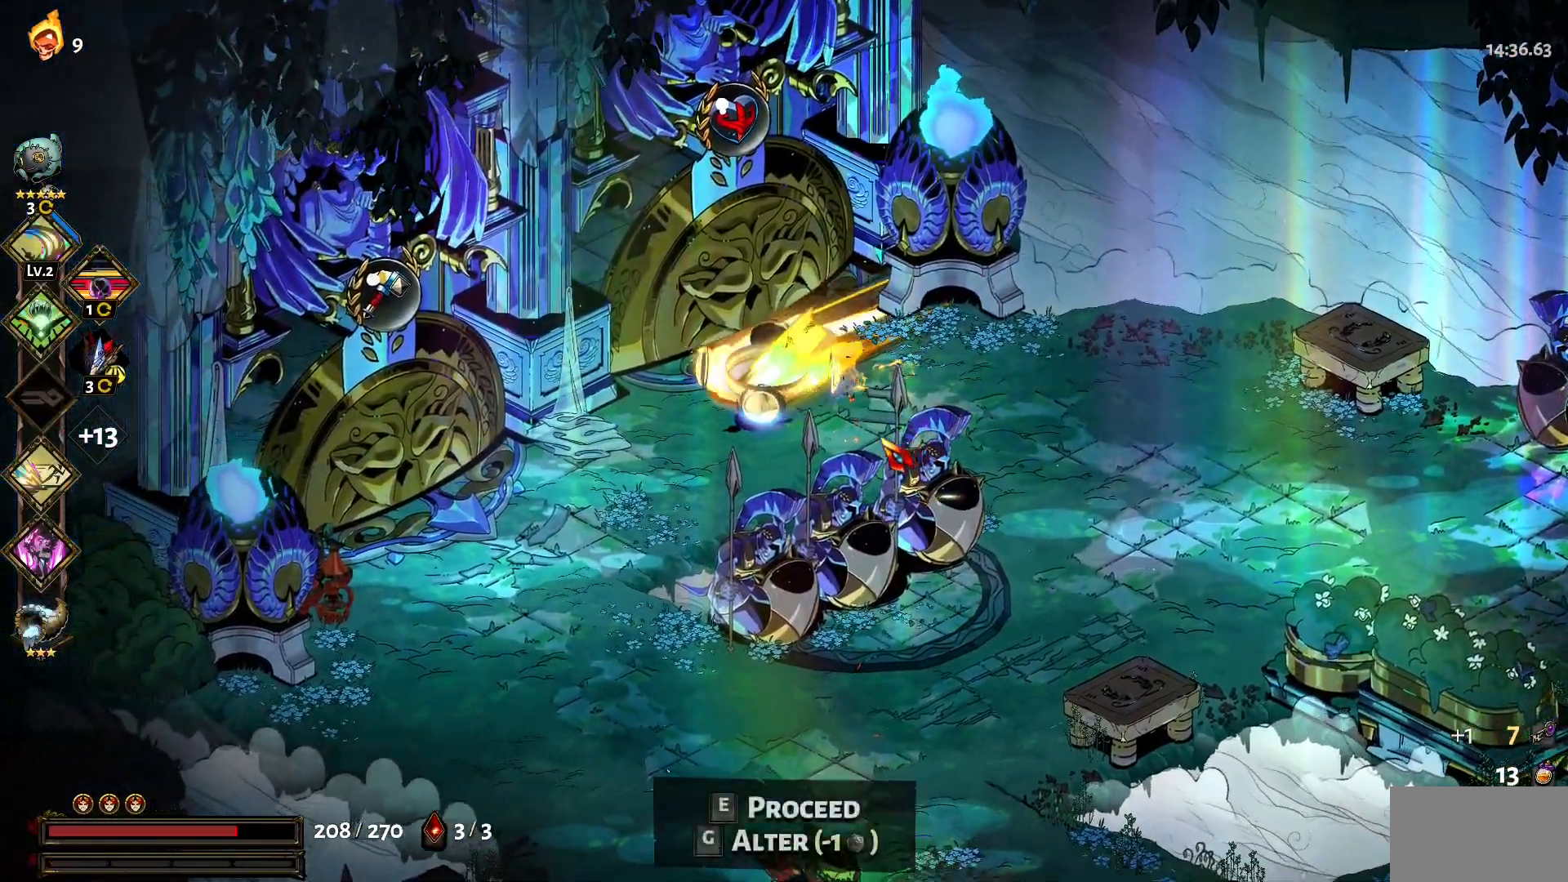
{"keys": ["a"], "mouse": [], "events": [[84, "s", "up"], [134, "1", "up"]]}
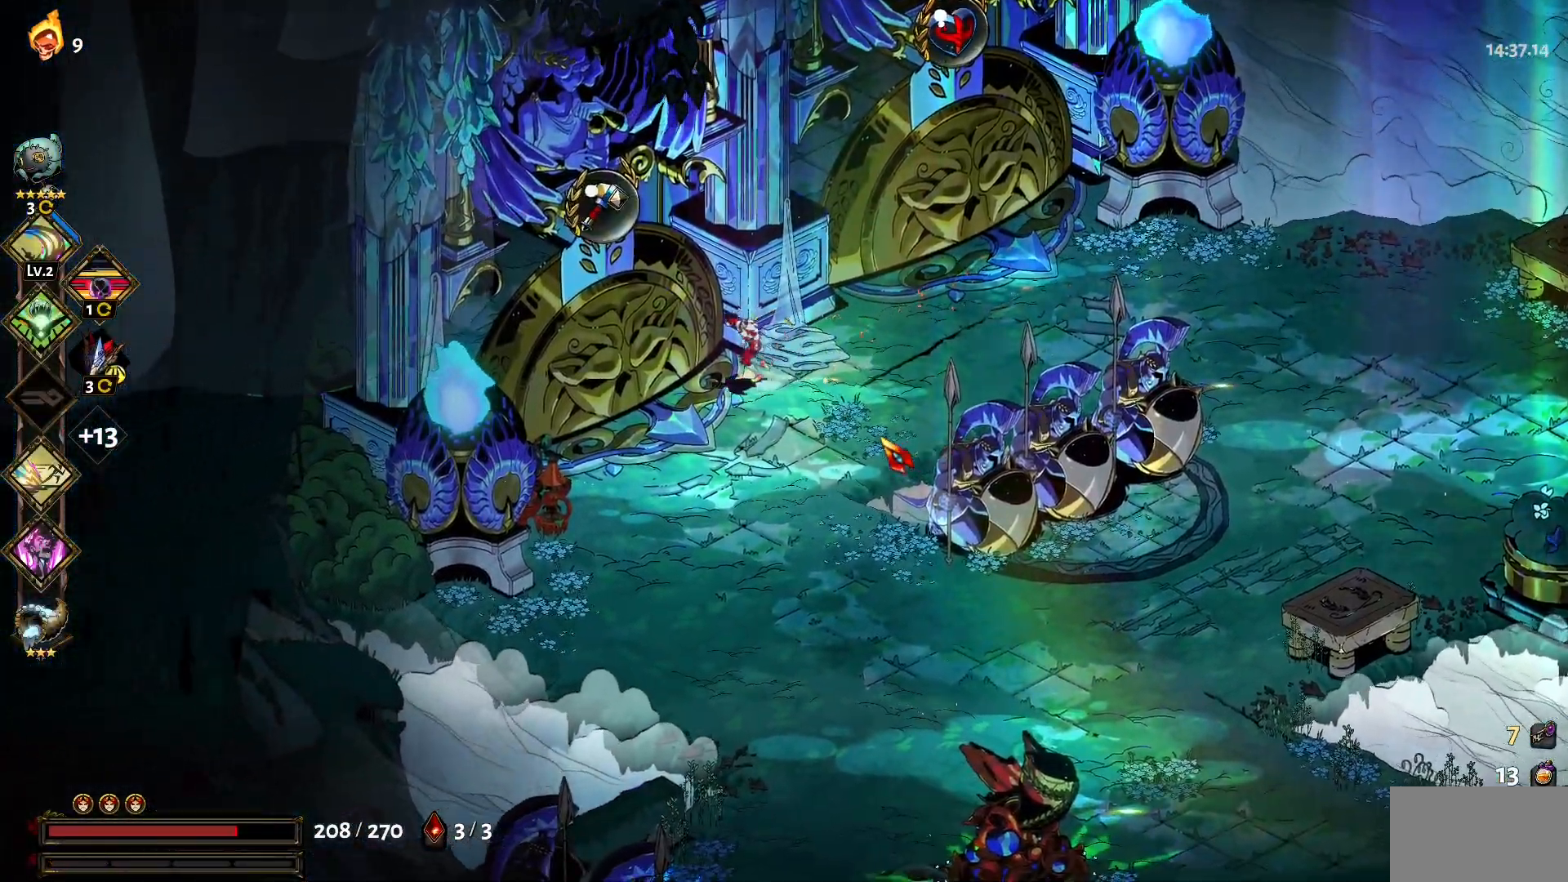
{"keys": ["a"], "mouse": [], "events": [[184, "e", "down"], [284, "e", "up"]]}
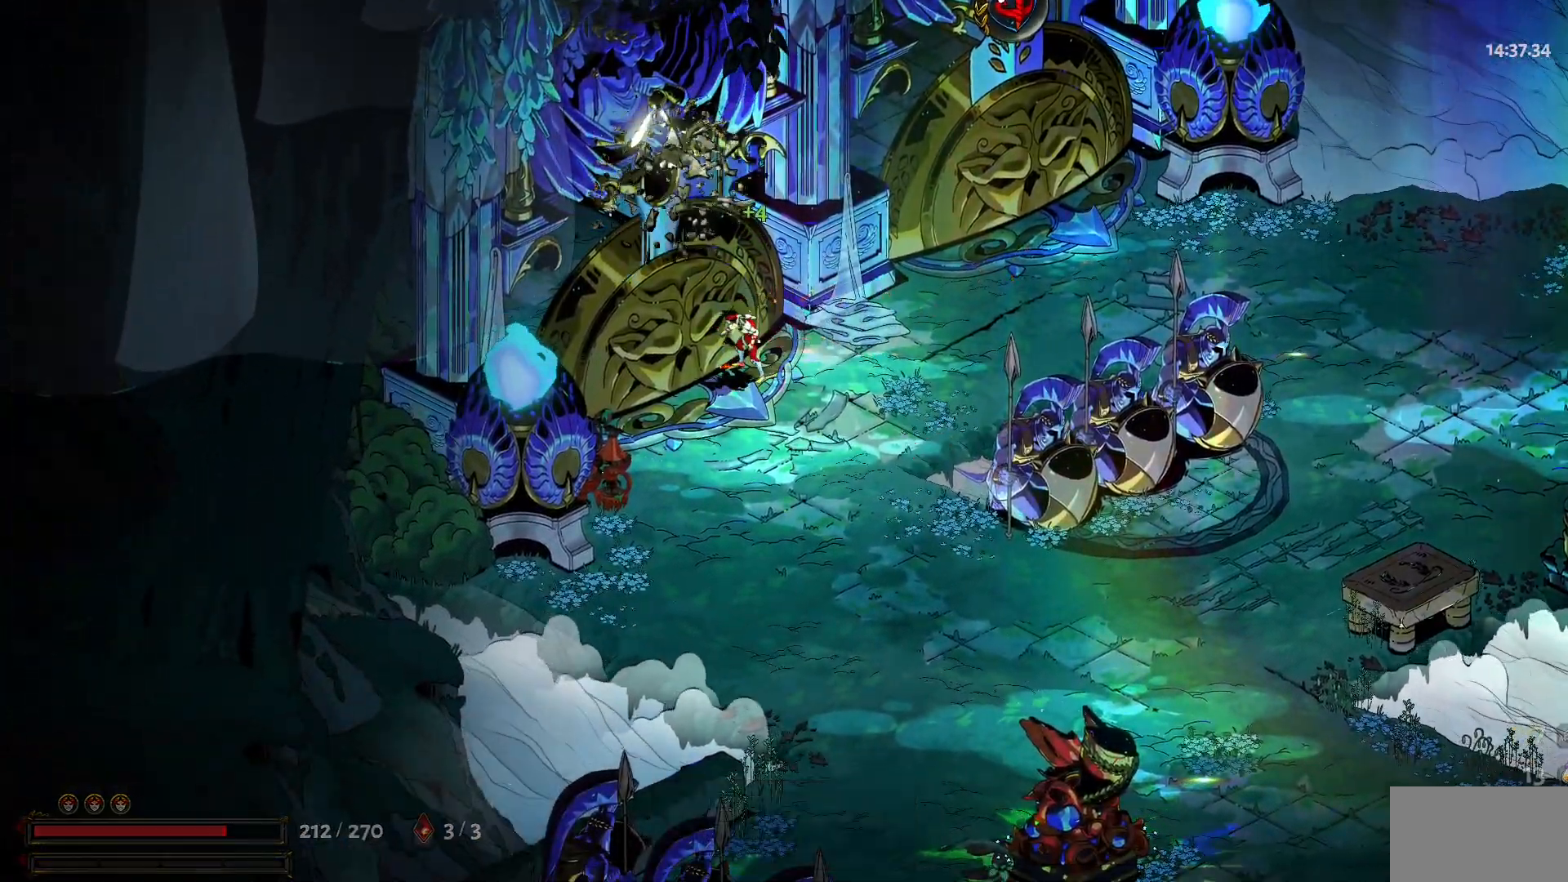
{"keys": [], "mouse": [], "events": [[167, "a", "up"]]}
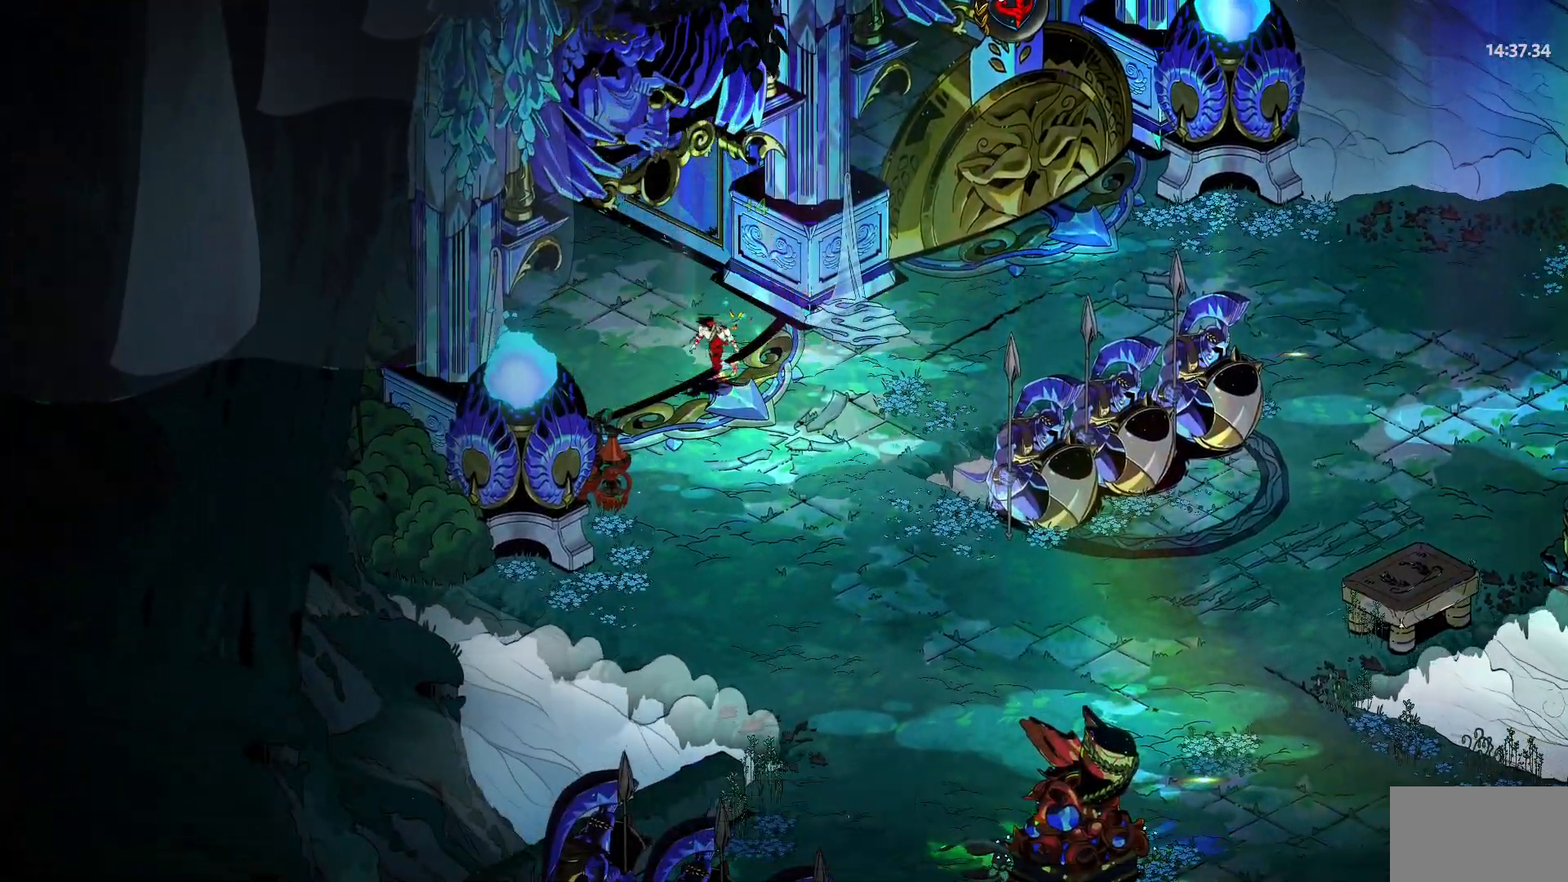
{"keys": ["w"], "mouse": [], "events": [[184, "w", "down"]]}
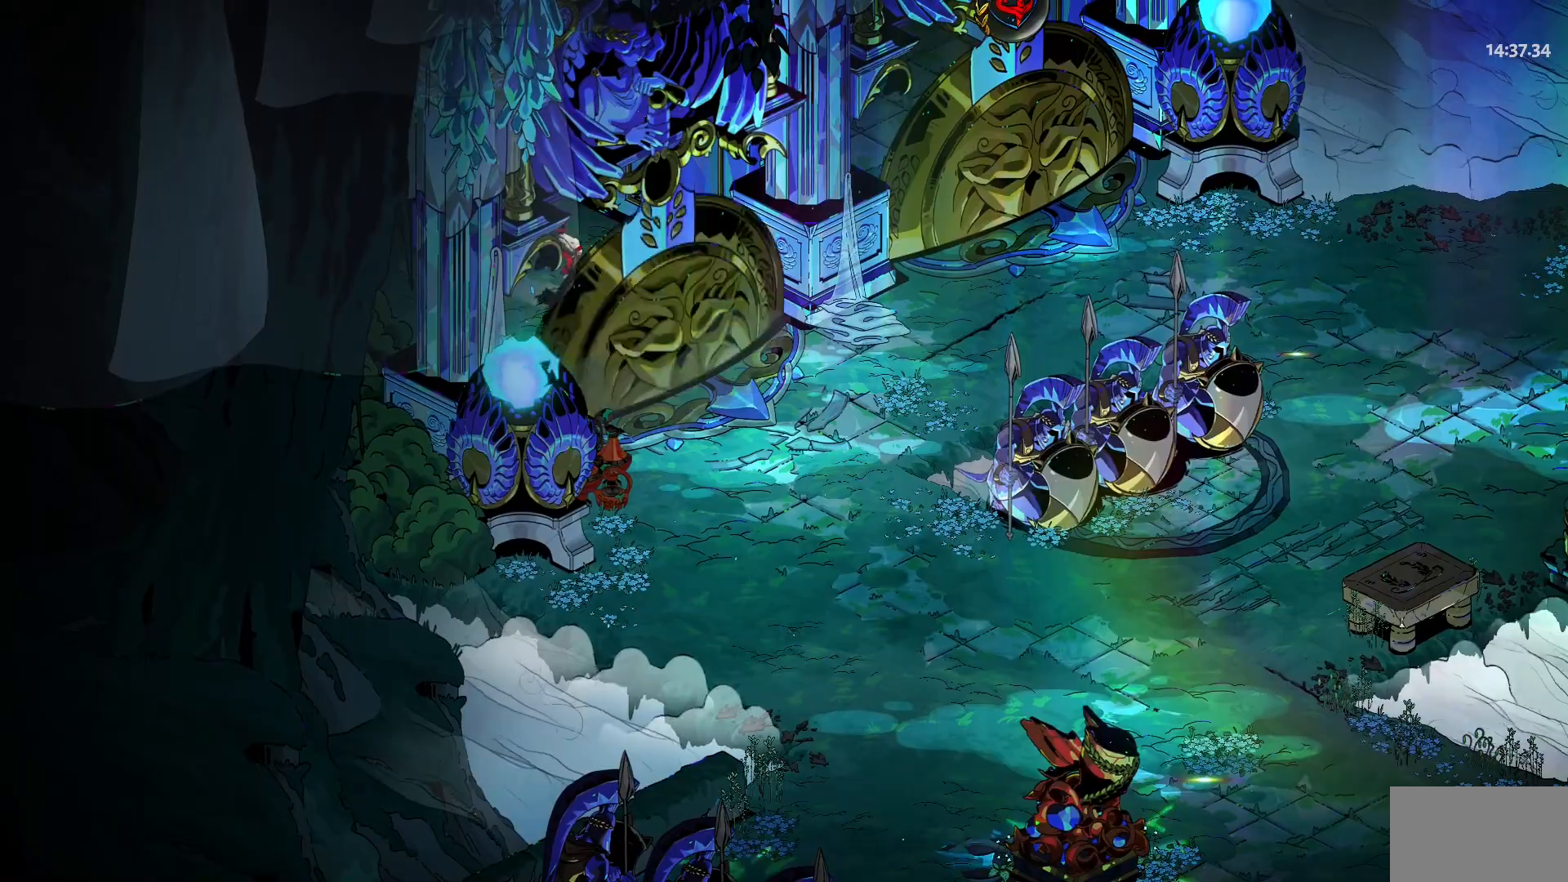
{"keys": ["w"], "mouse": [], "events": []}
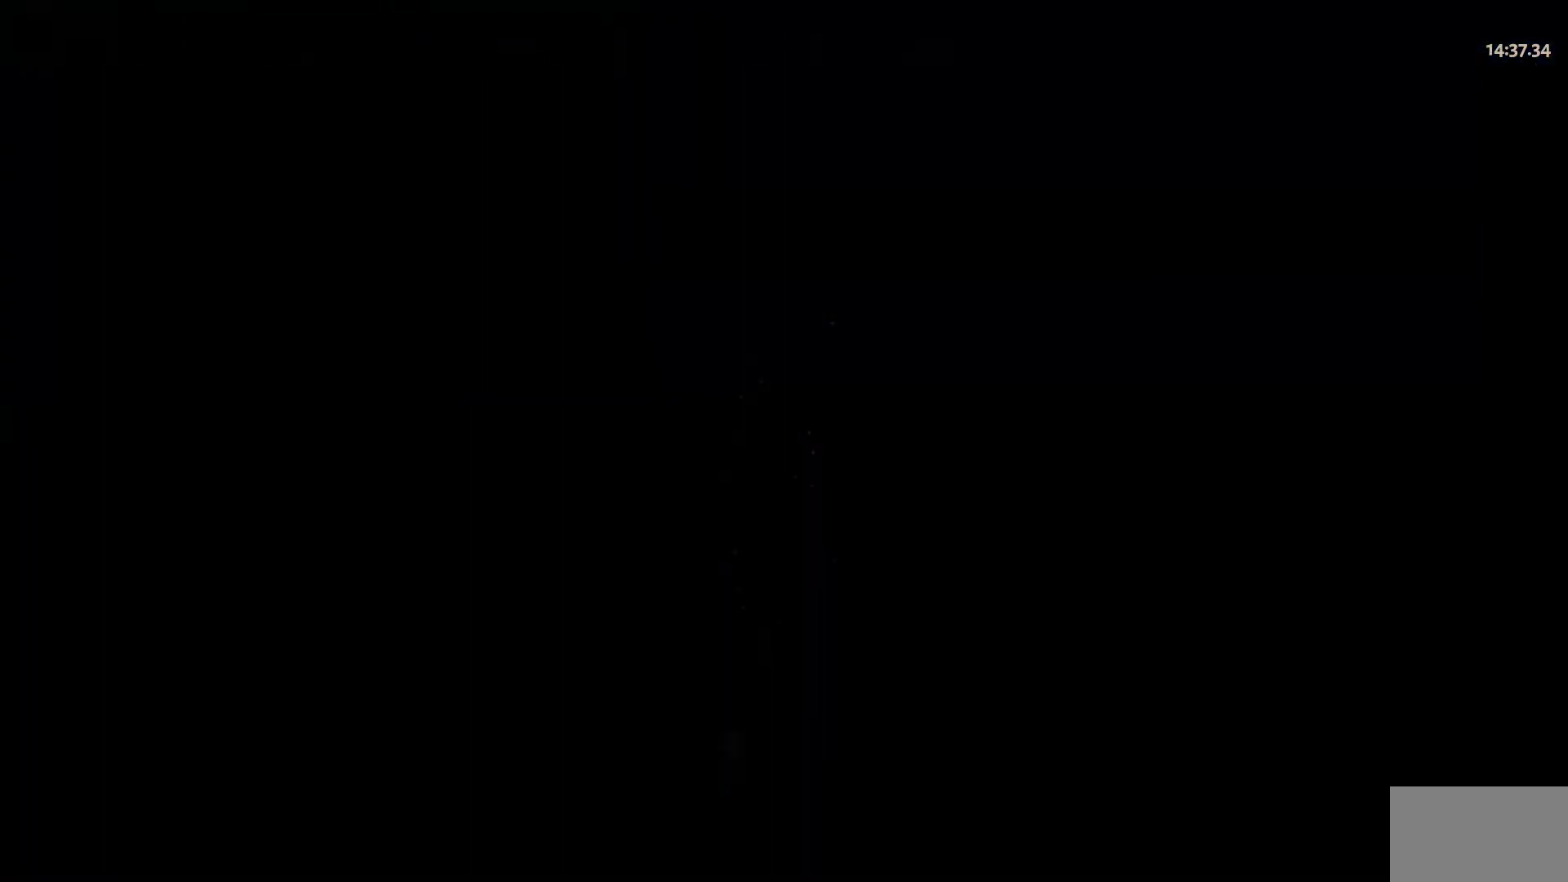
{"keys": ["w"], "mouse": [], "events": []}
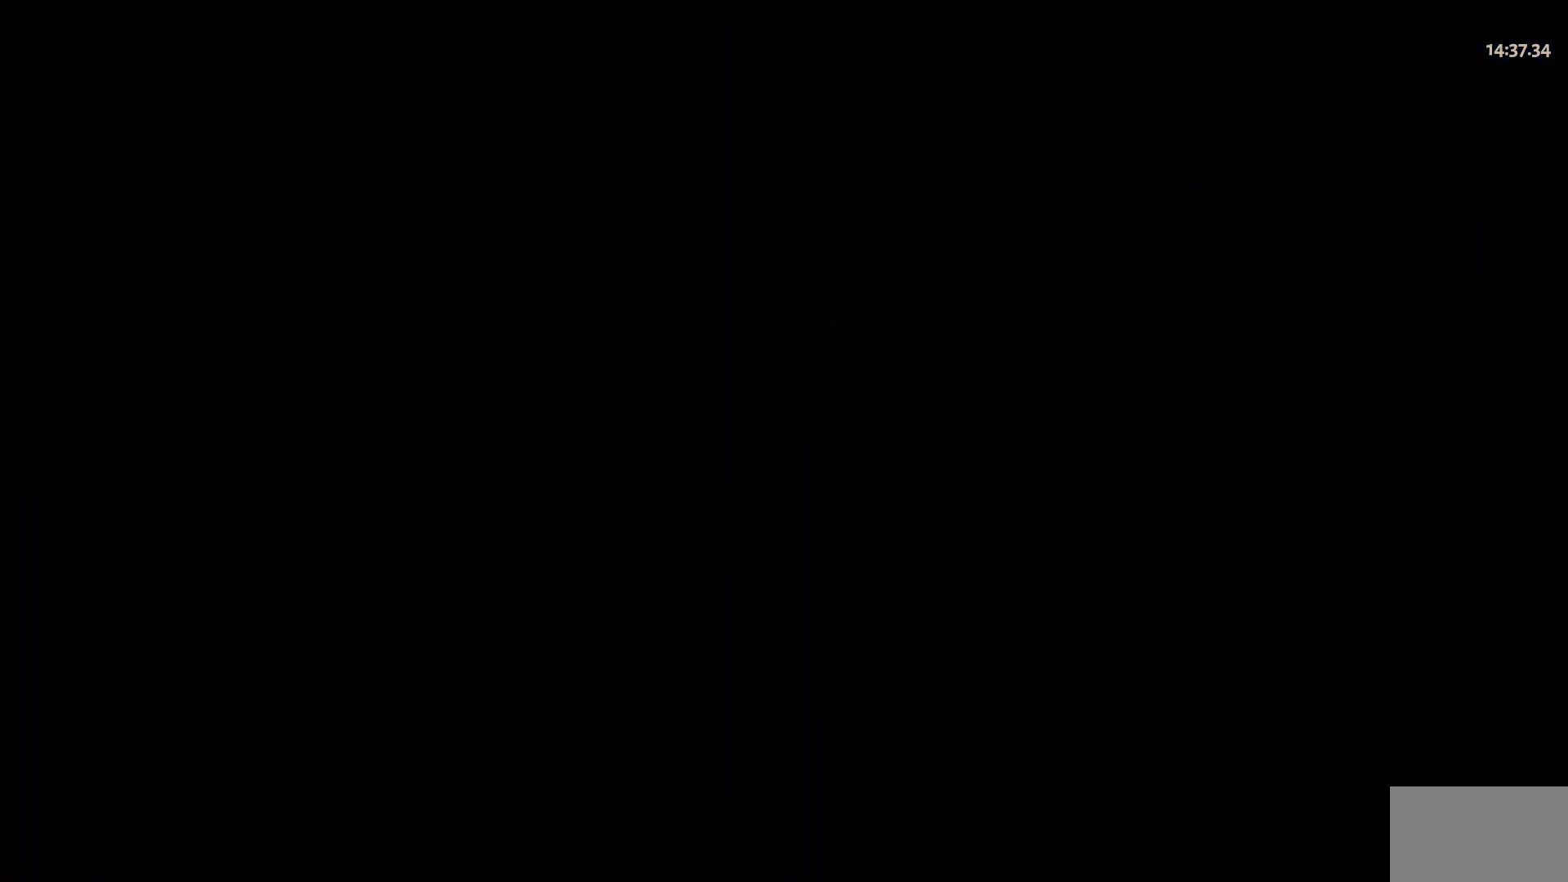
{"keys": ["w"], "mouse": [], "events": []}
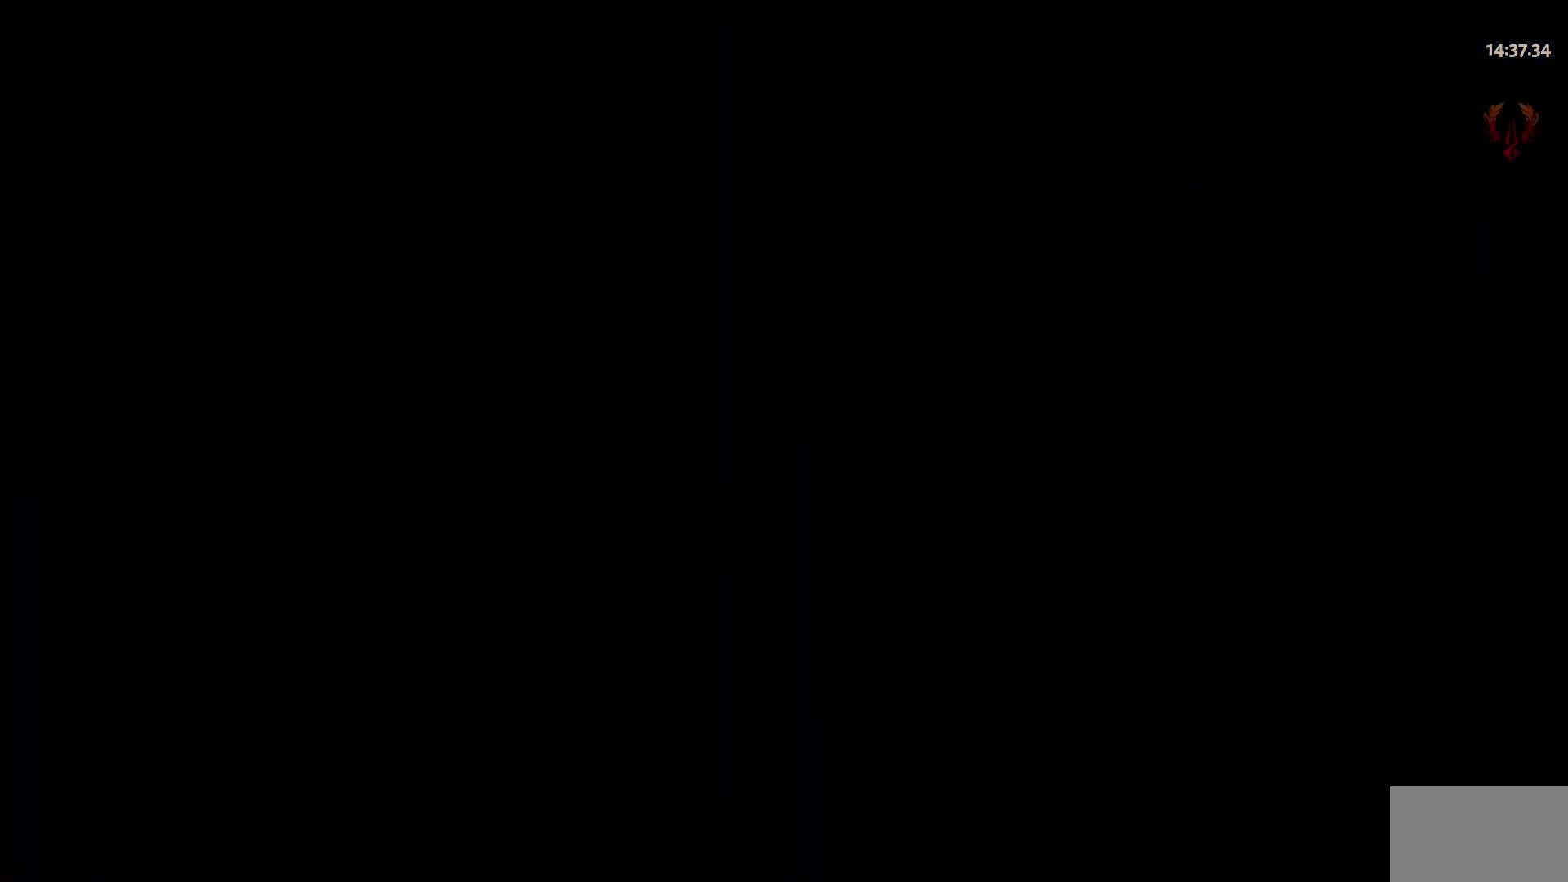
{"keys": ["w"], "mouse": [], "events": []}
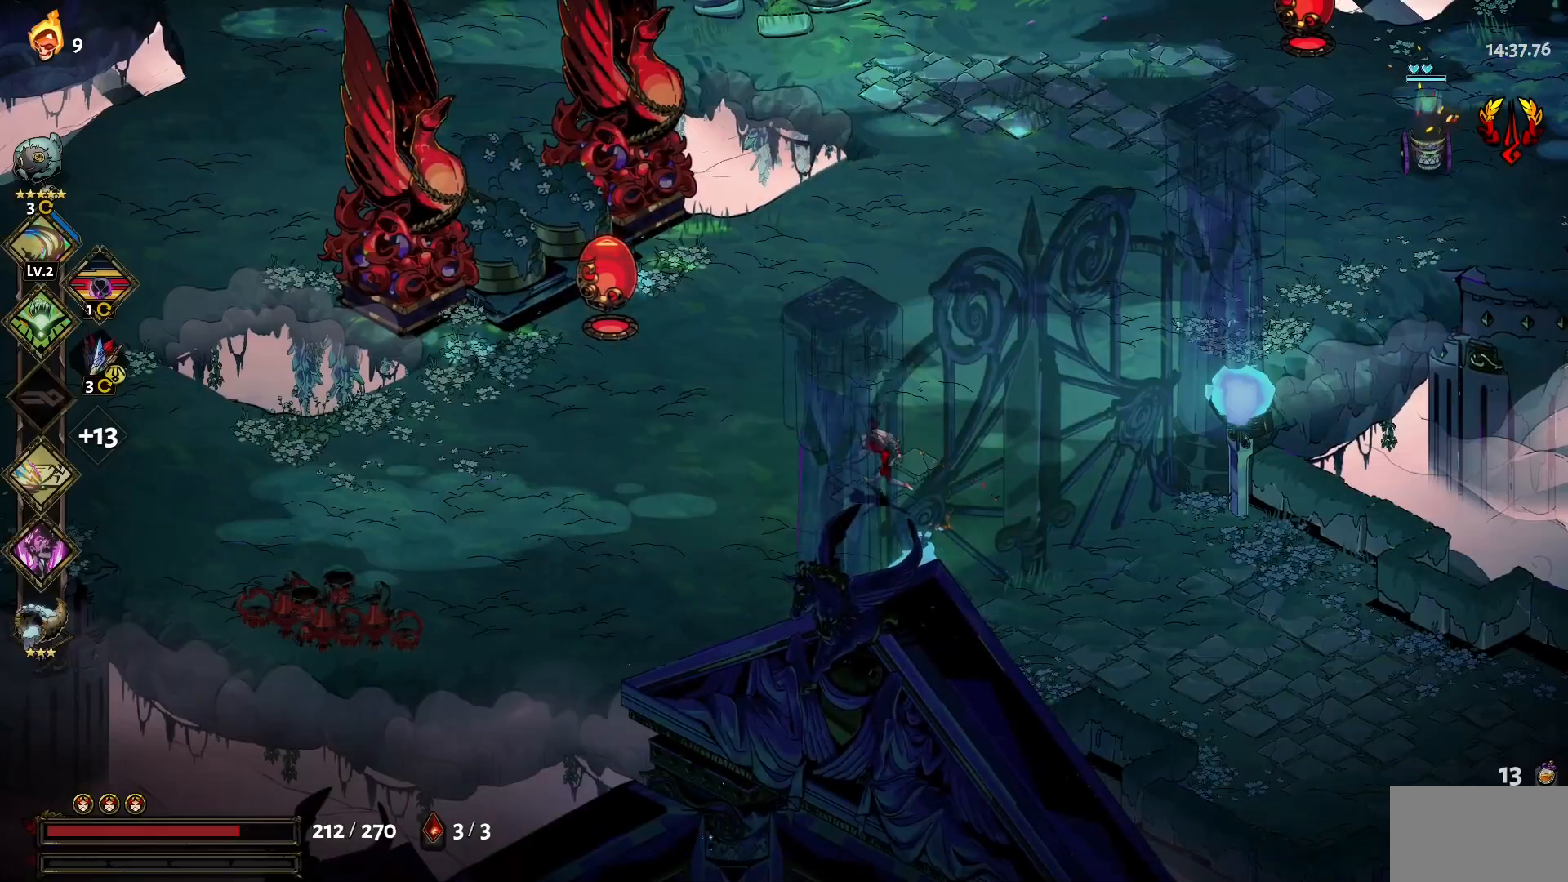
{"keys": ["d", "w"], "mouse": [], "events": [[250, "d", "down"], [384, "1", "down"], [484, "1", "up"]]}
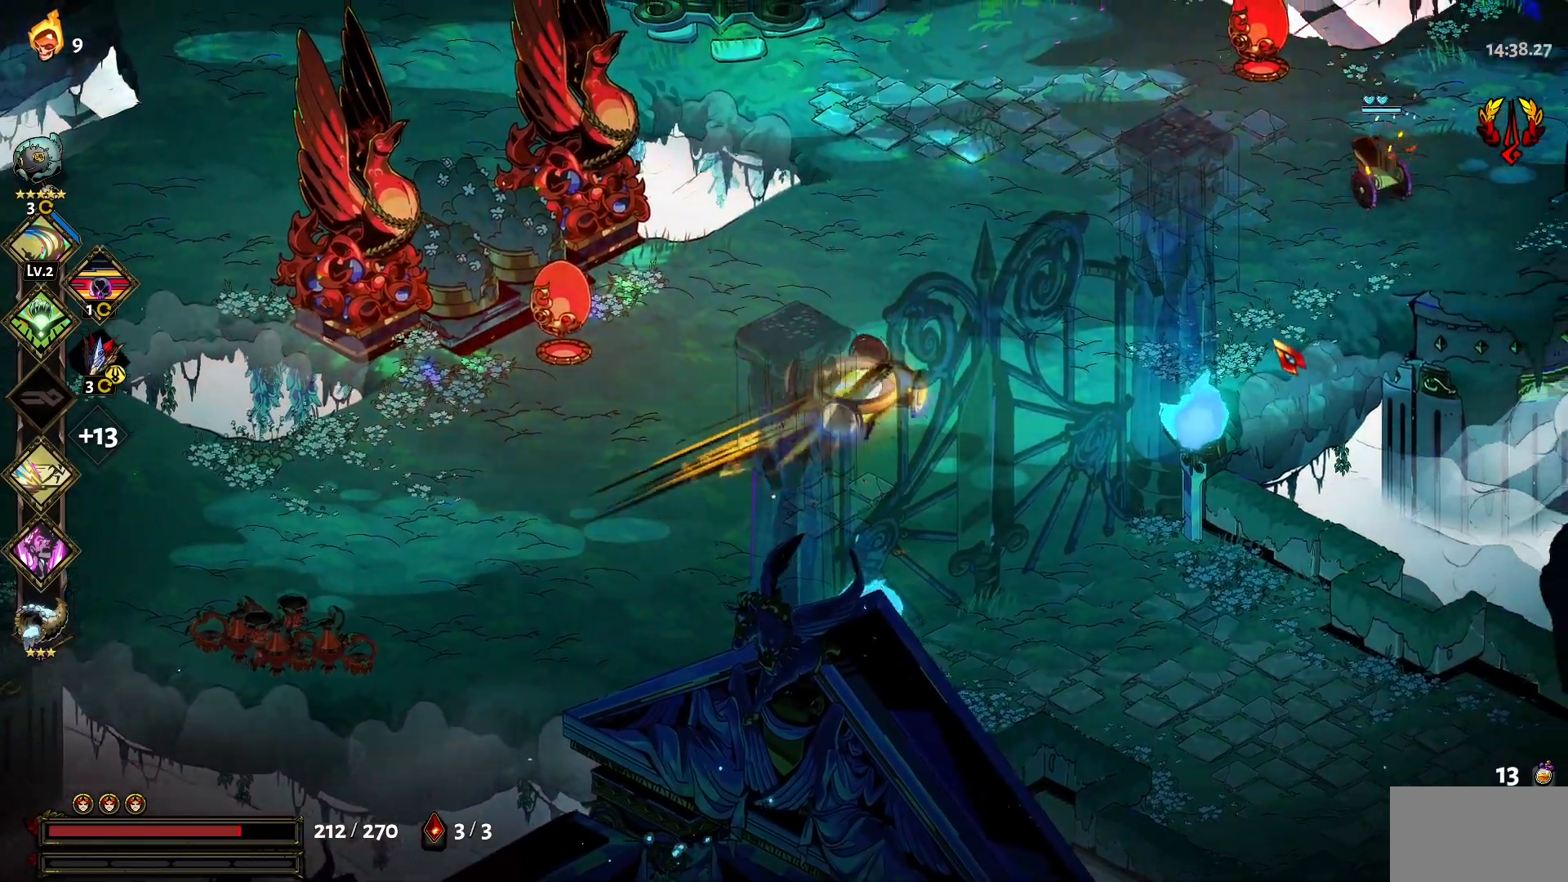
{"keys": ["d", "w"], "mouse": [], "events": []}
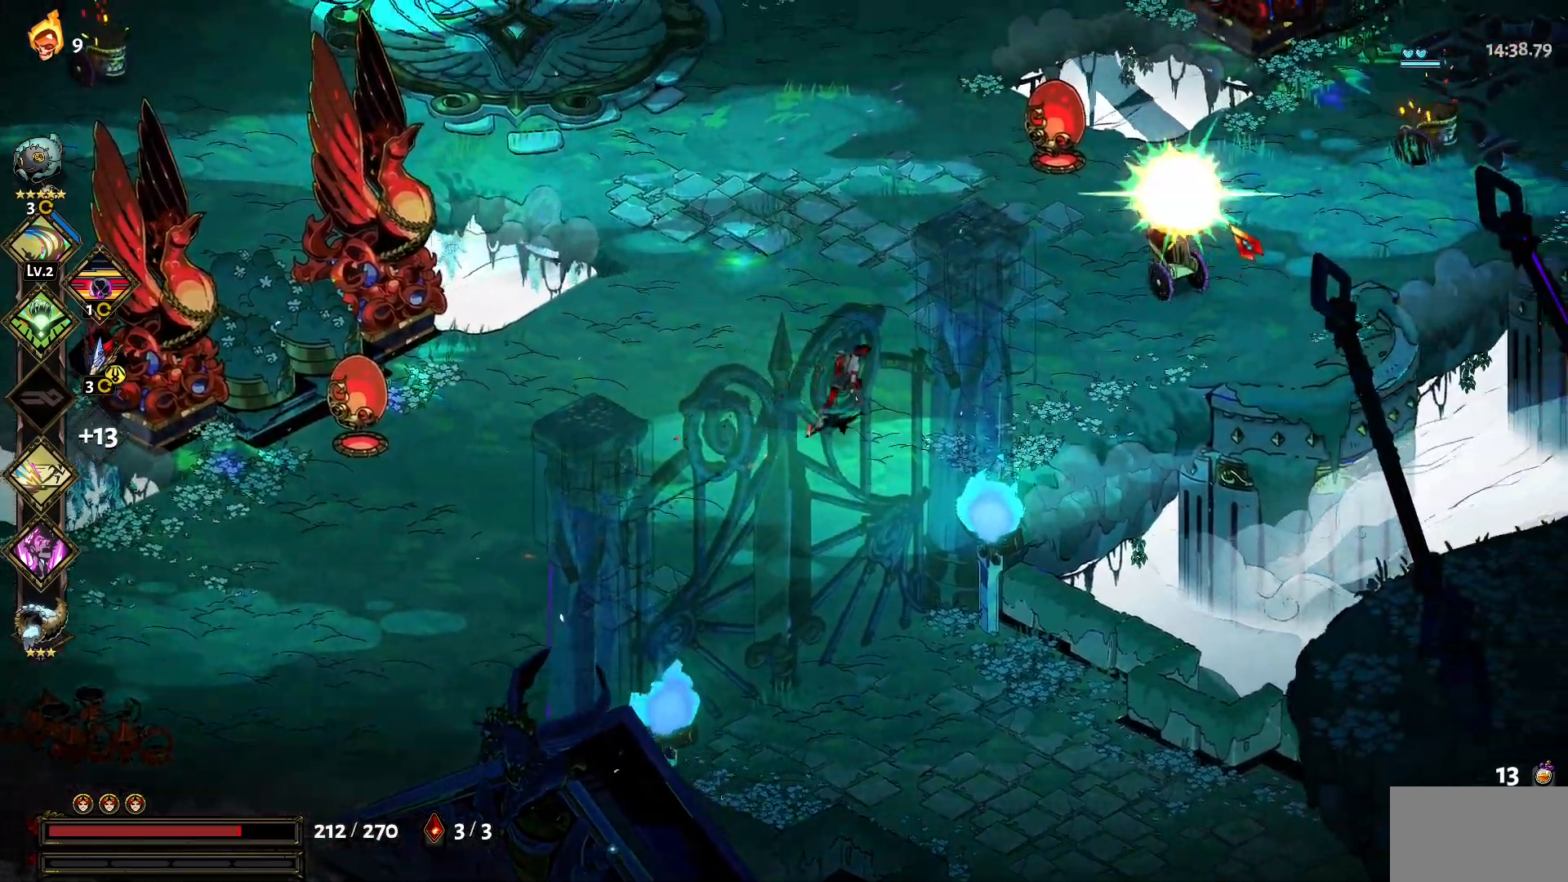
{"keys": ["d"], "mouse": ["left"], "events": [[100, "w", "up"], [150, "mouse_right", "down"], [184, "mouse_right", "up"], [284, "mouse_left", "down"], [384, "mouse_left", "up"], [417, "mouse_left", "down"]]}